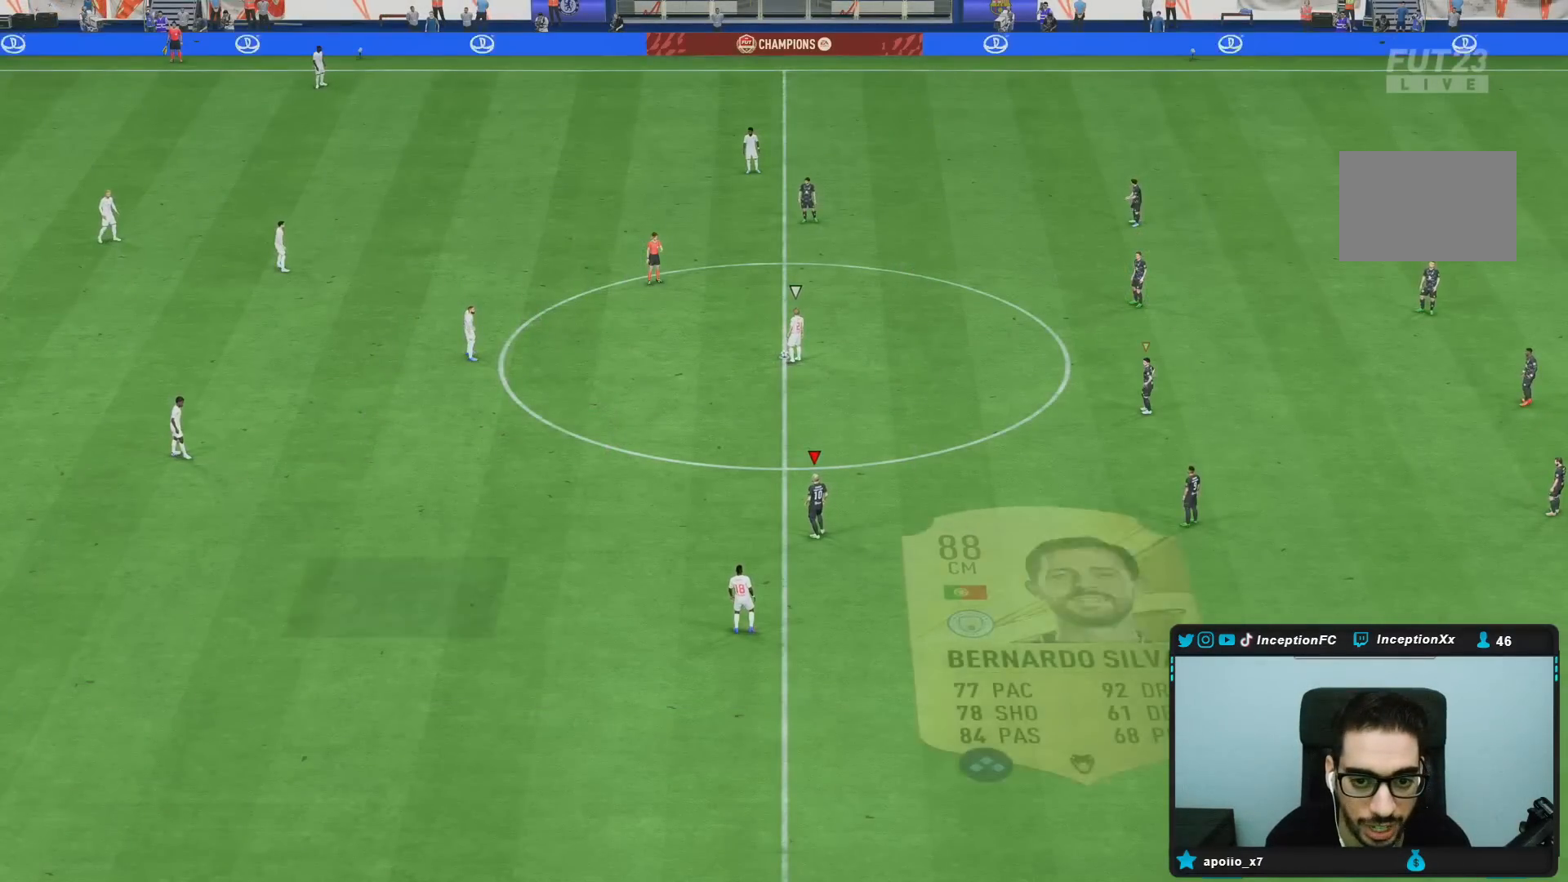
Gameplay with a controller (PlayStation layout); each line is a JSON object with the inputs held at the frame after it. "events" lists button and stick changes between this image and that frame as [ms after this image, input, new state], when the widget could be followed in between. Not read: L3 R3.
{"buttons": [], "left_stick": "center", "right_stick": "down-left", "events": [[83, "left_stick", "up"], [217, "right_stick", "up-right"], [300, "right_stick", "left"], [367, "right_stick", "center"], [417, "right_stick", "down-left"], [433, "left_stick", "center"]]}
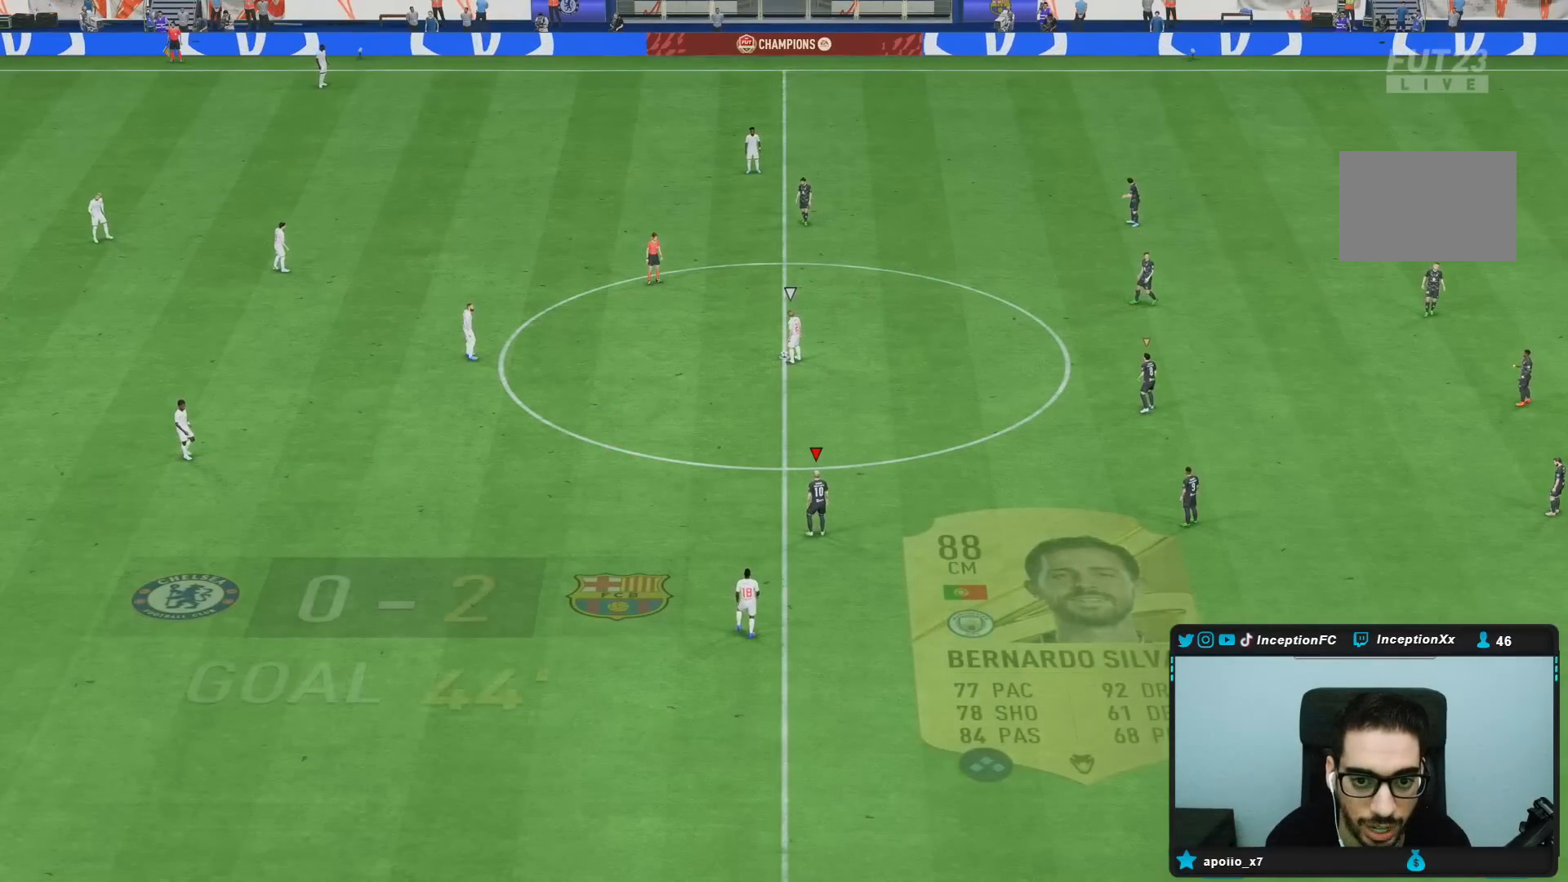
{"buttons": [], "left_stick": "up", "right_stick": "up", "events": [[100, "right_stick", "center"], [117, "left_stick", "up"], [433, "right_stick", "up"]]}
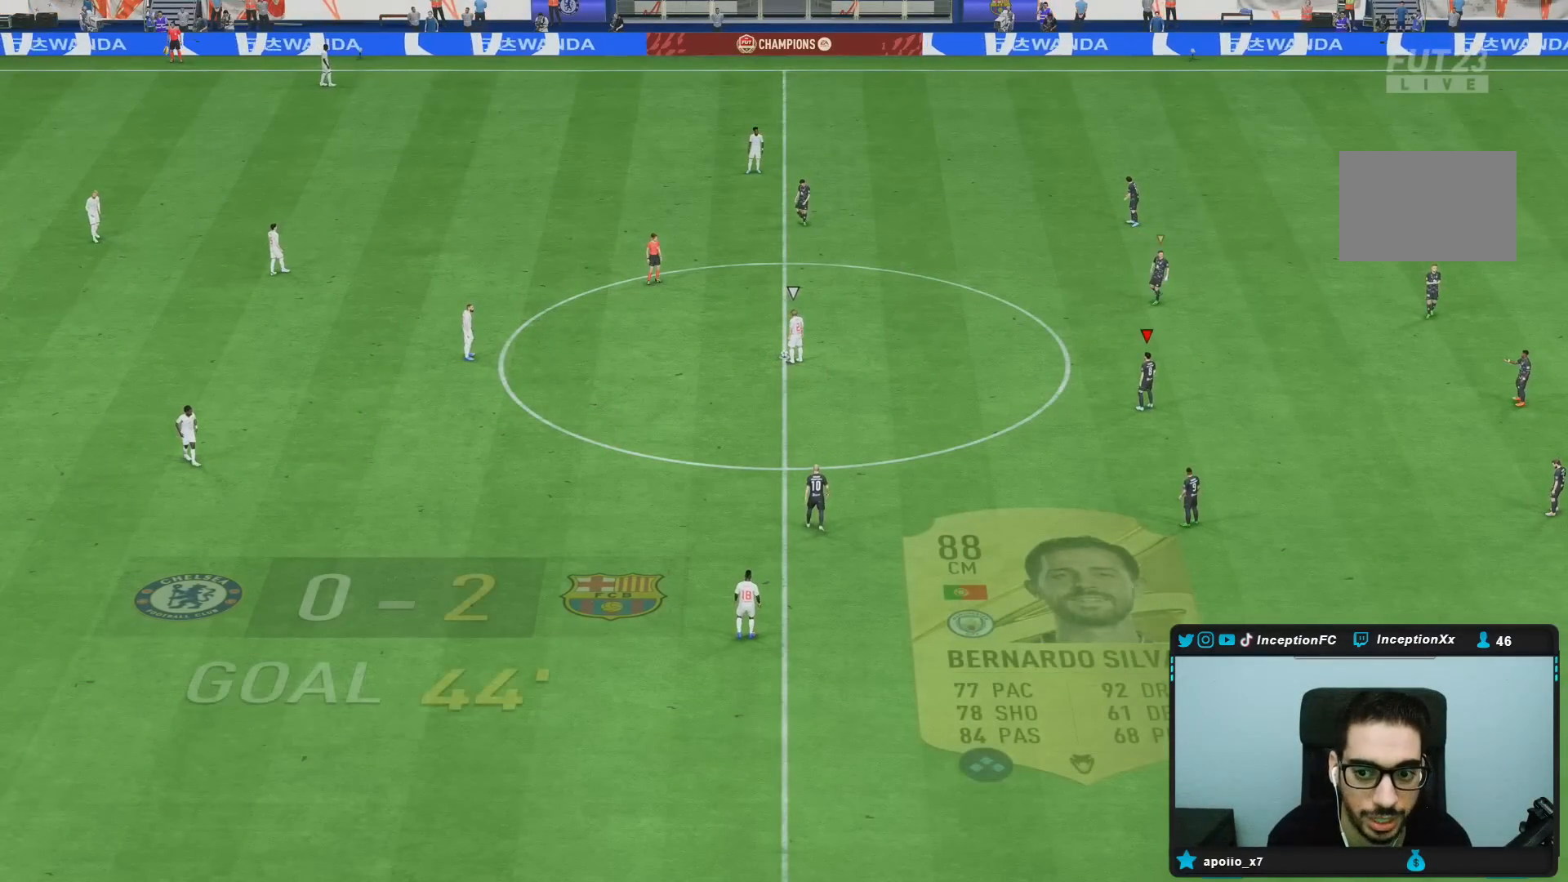
{"buttons": [], "left_stick": "left", "right_stick": "center", "events": [[100, "right_stick", "center"], [117, "left_stick", "center"], [283, "right_stick", "up"], [333, "left_stick", "left"], [417, "right_stick", "center"]]}
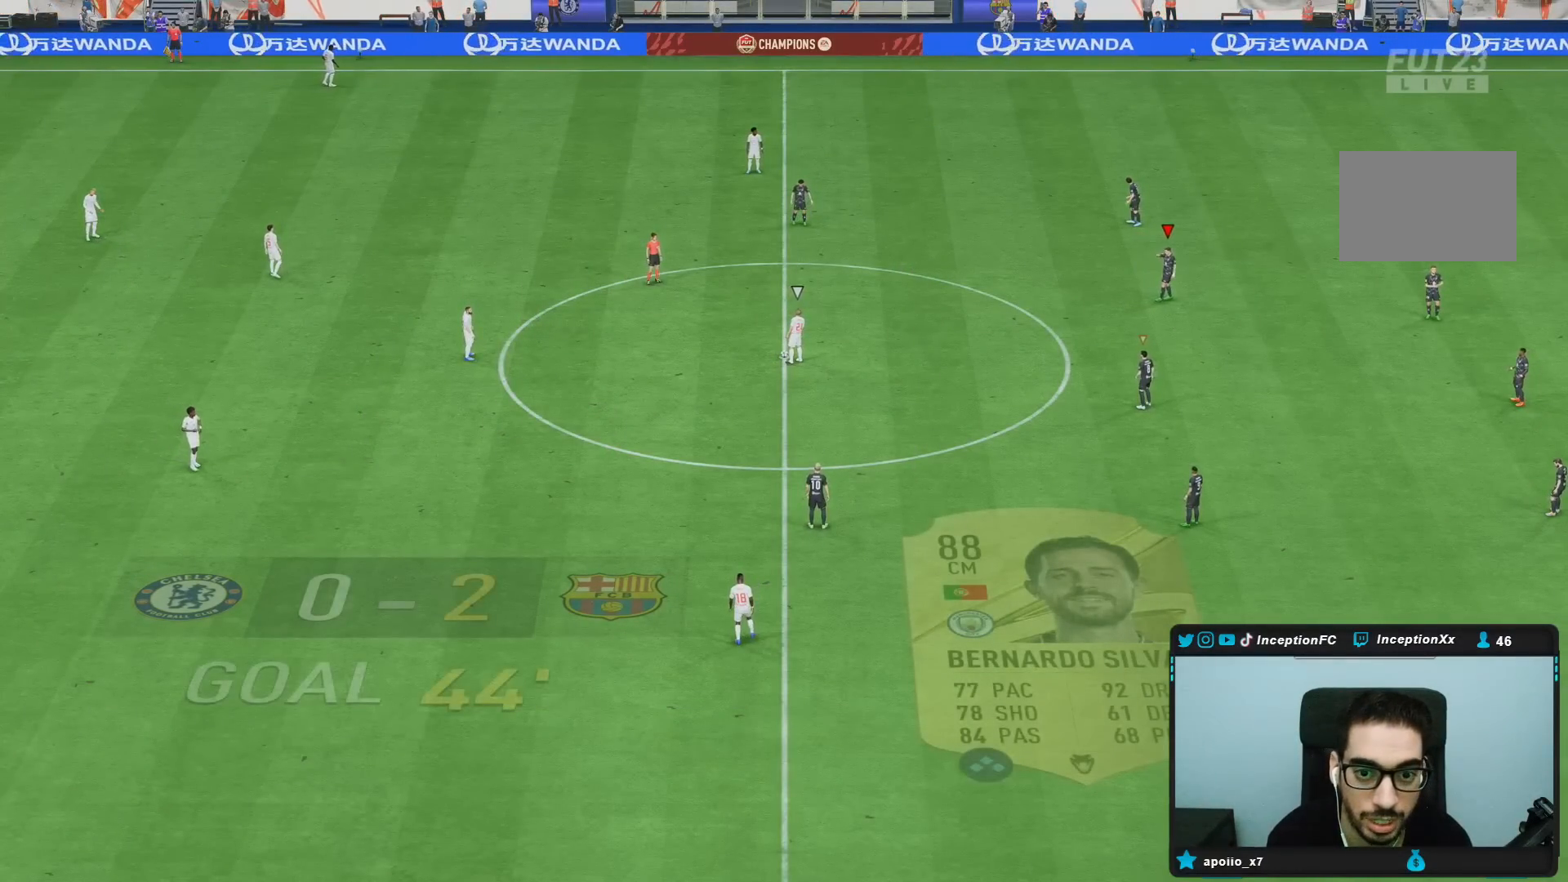
{"buttons": [], "left_stick": "down-right", "right_stick": "center", "events": [[83, "right_stick", "left"], [183, "right_stick", "center"], [217, "R2", "down"], [333, "left_stick", "center"], [467, "R2", "up"], [500, "left_stick", "down-right"]]}
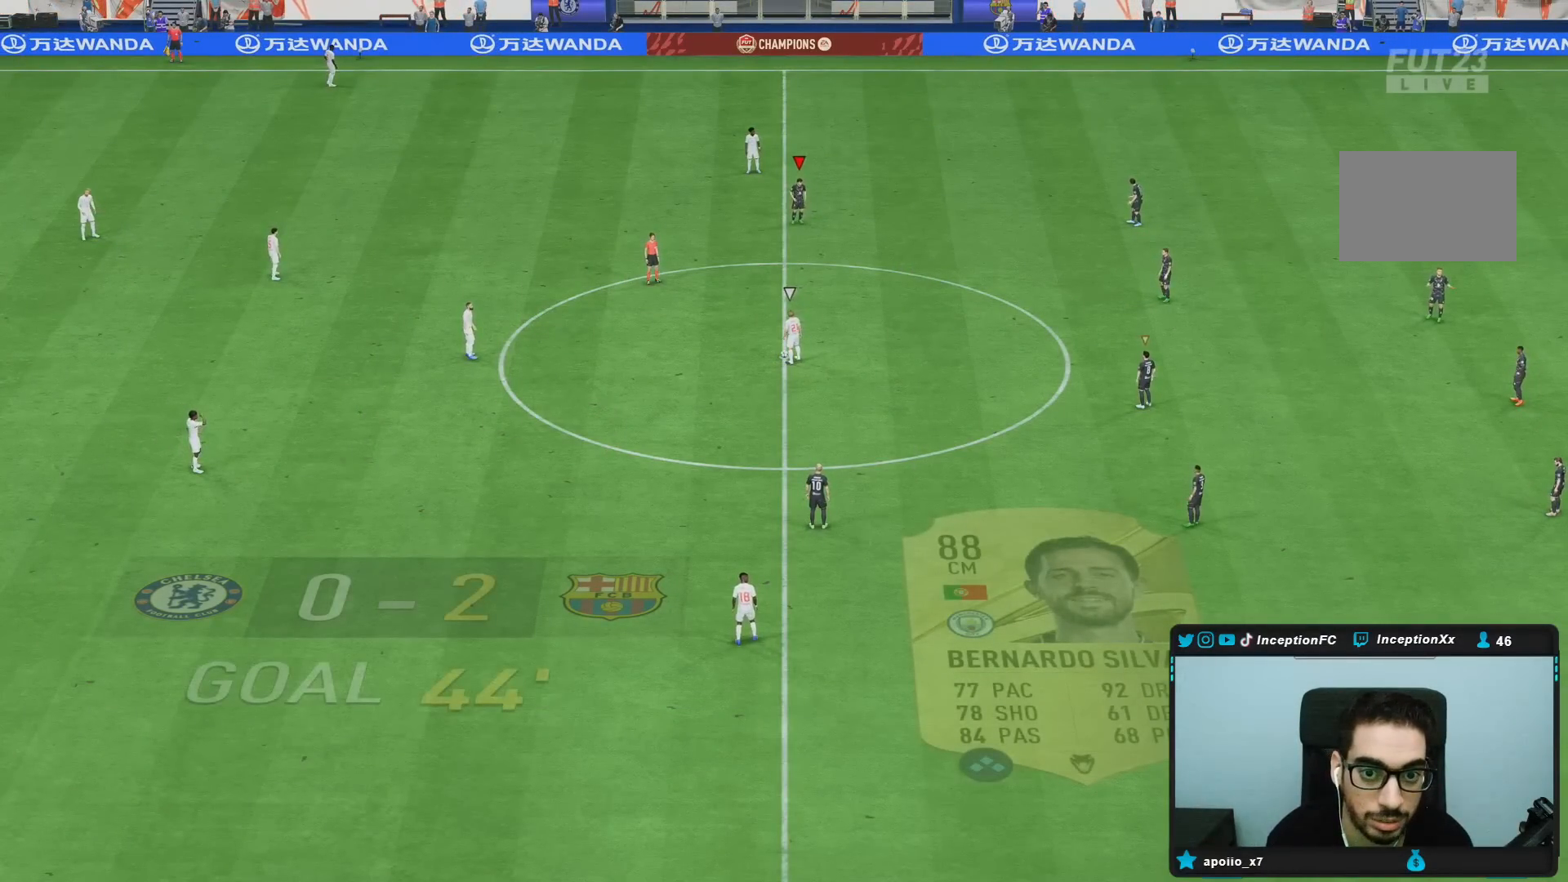
{"buttons": ["R2"], "left_stick": "down-right", "right_stick": "center", "events": [[267, "R2", "down"]]}
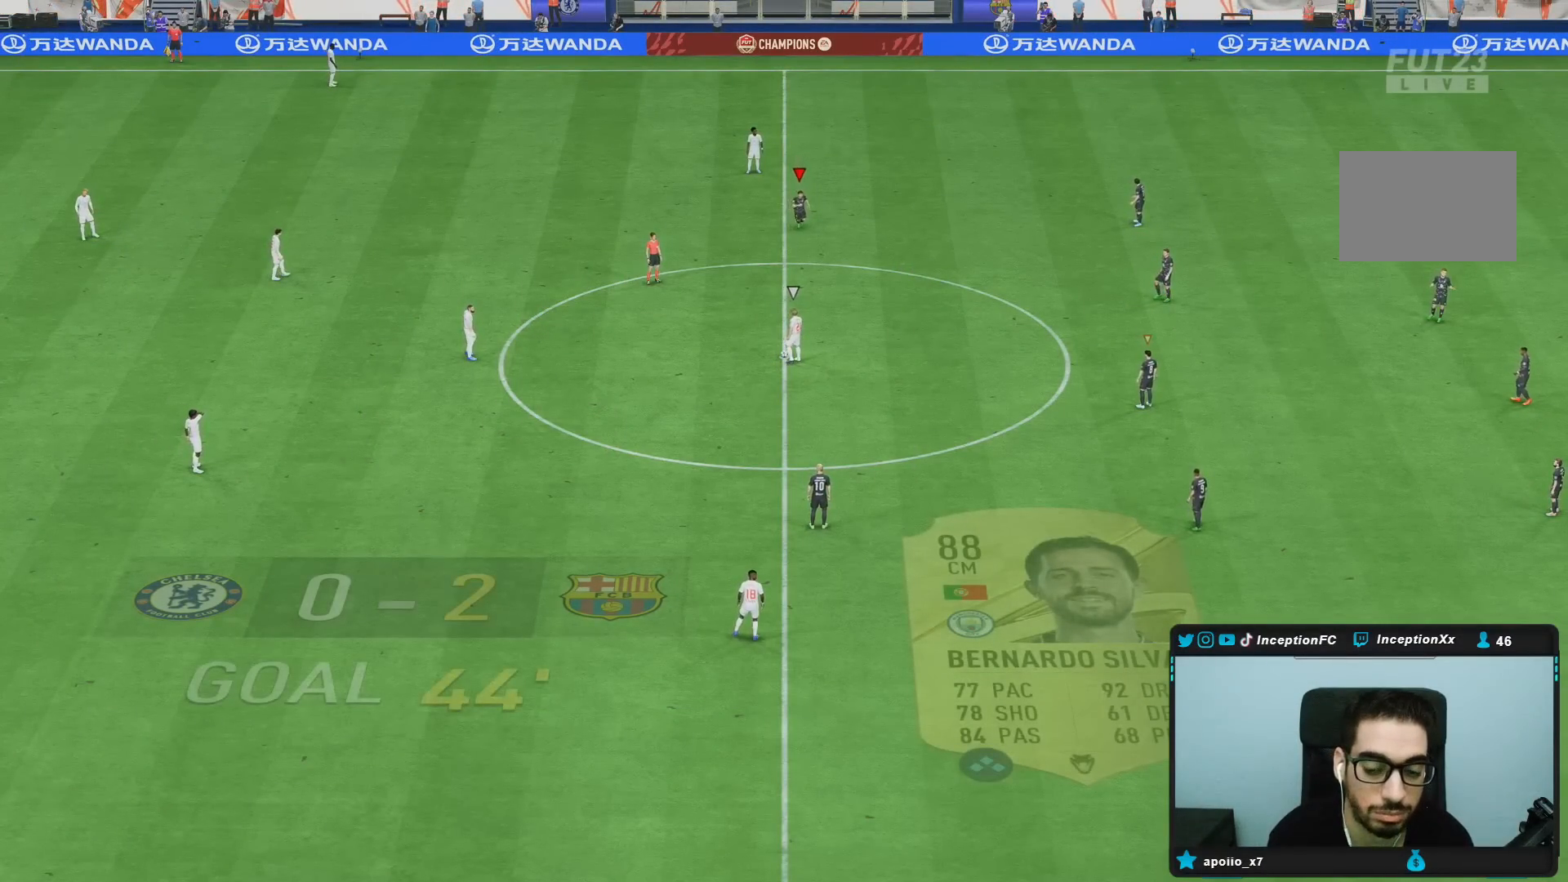
{"buttons": [], "left_stick": "center", "right_stick": "center", "events": [[317, "R2", "up"], [450, "left_stick", "center"]]}
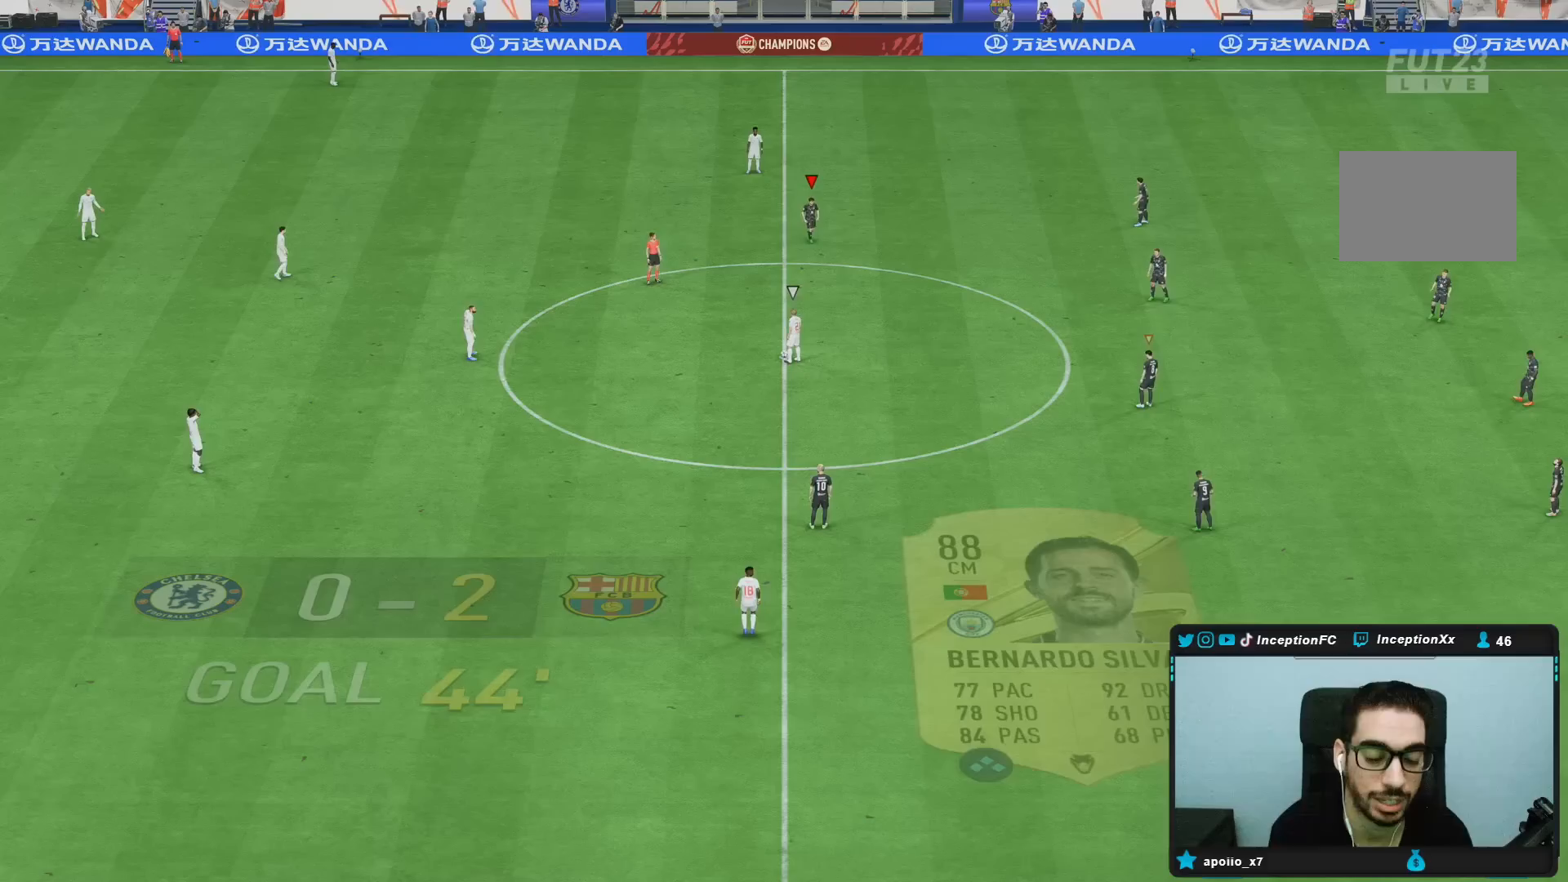
{"buttons": [], "left_stick": "down", "right_stick": "center", "events": [[200, "left_stick", "down"]]}
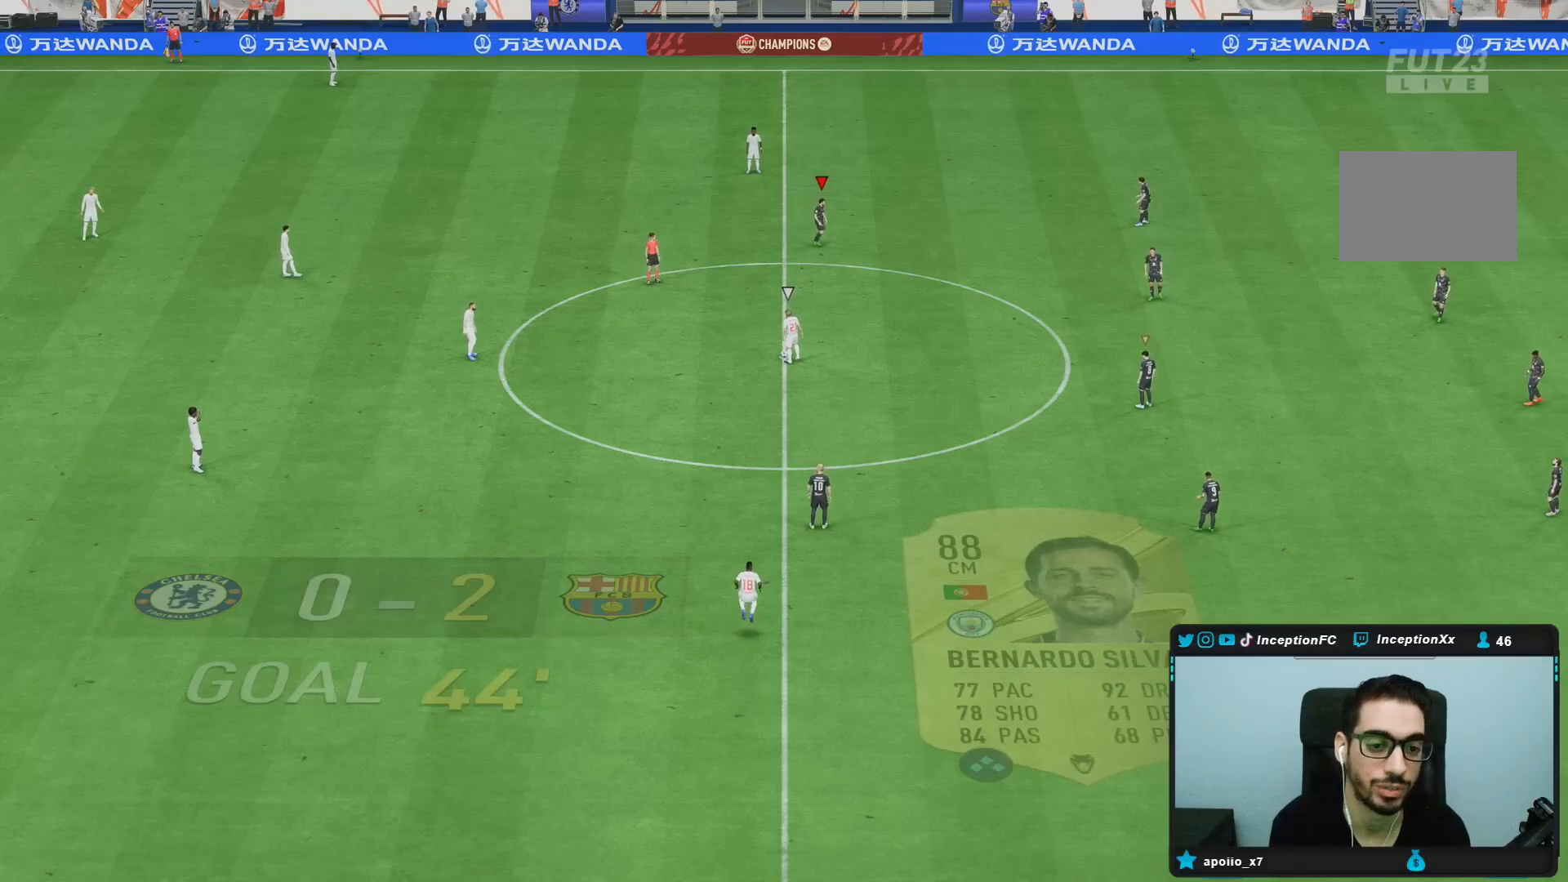
{"buttons": [], "left_stick": "center", "right_stick": "center", "events": [[117, "left_stick", "center"]]}
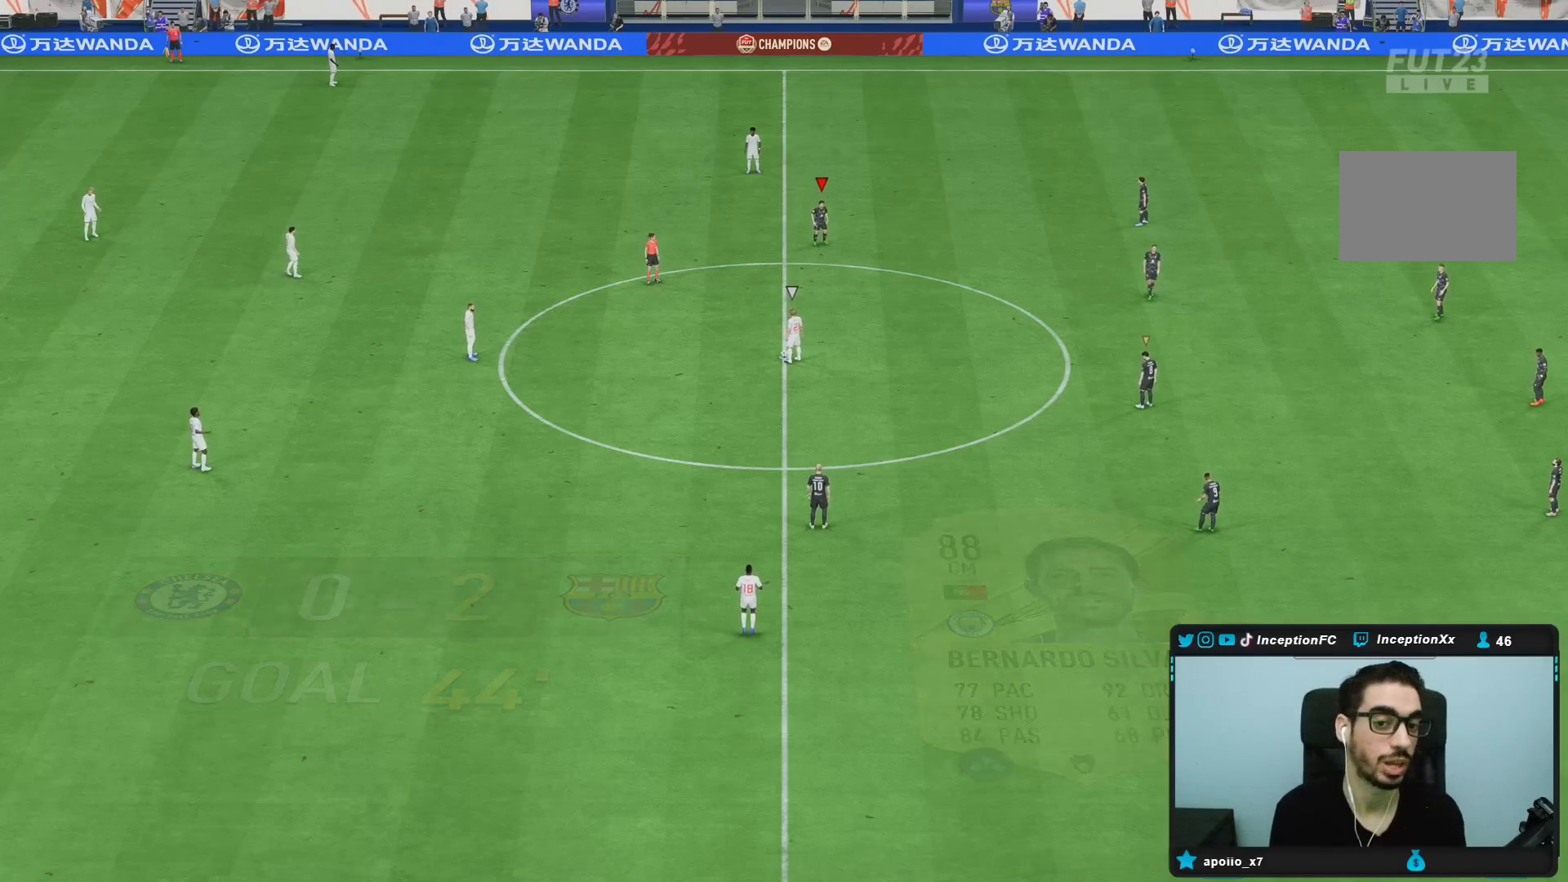
{"buttons": [], "left_stick": "center", "right_stick": "center", "events": [[200, "left_stick", "down"], [433, "left_stick", "center"]]}
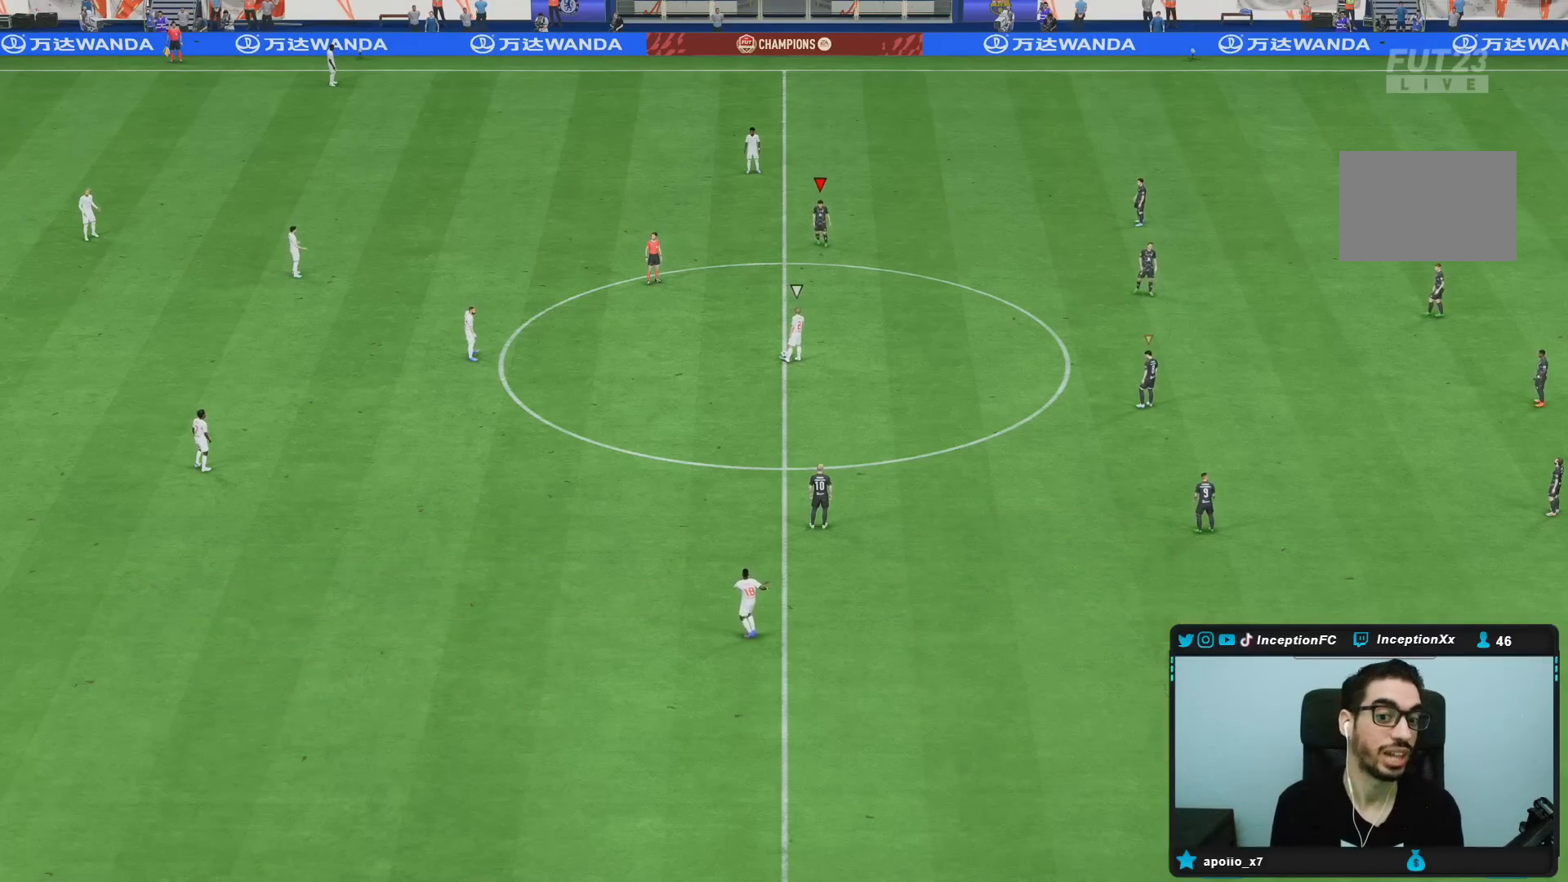
{"buttons": [], "left_stick": "up", "right_stick": "center", "events": [[317, "right_stick", "down-left"], [433, "right_stick", "center"], [450, "left_stick", "up"]]}
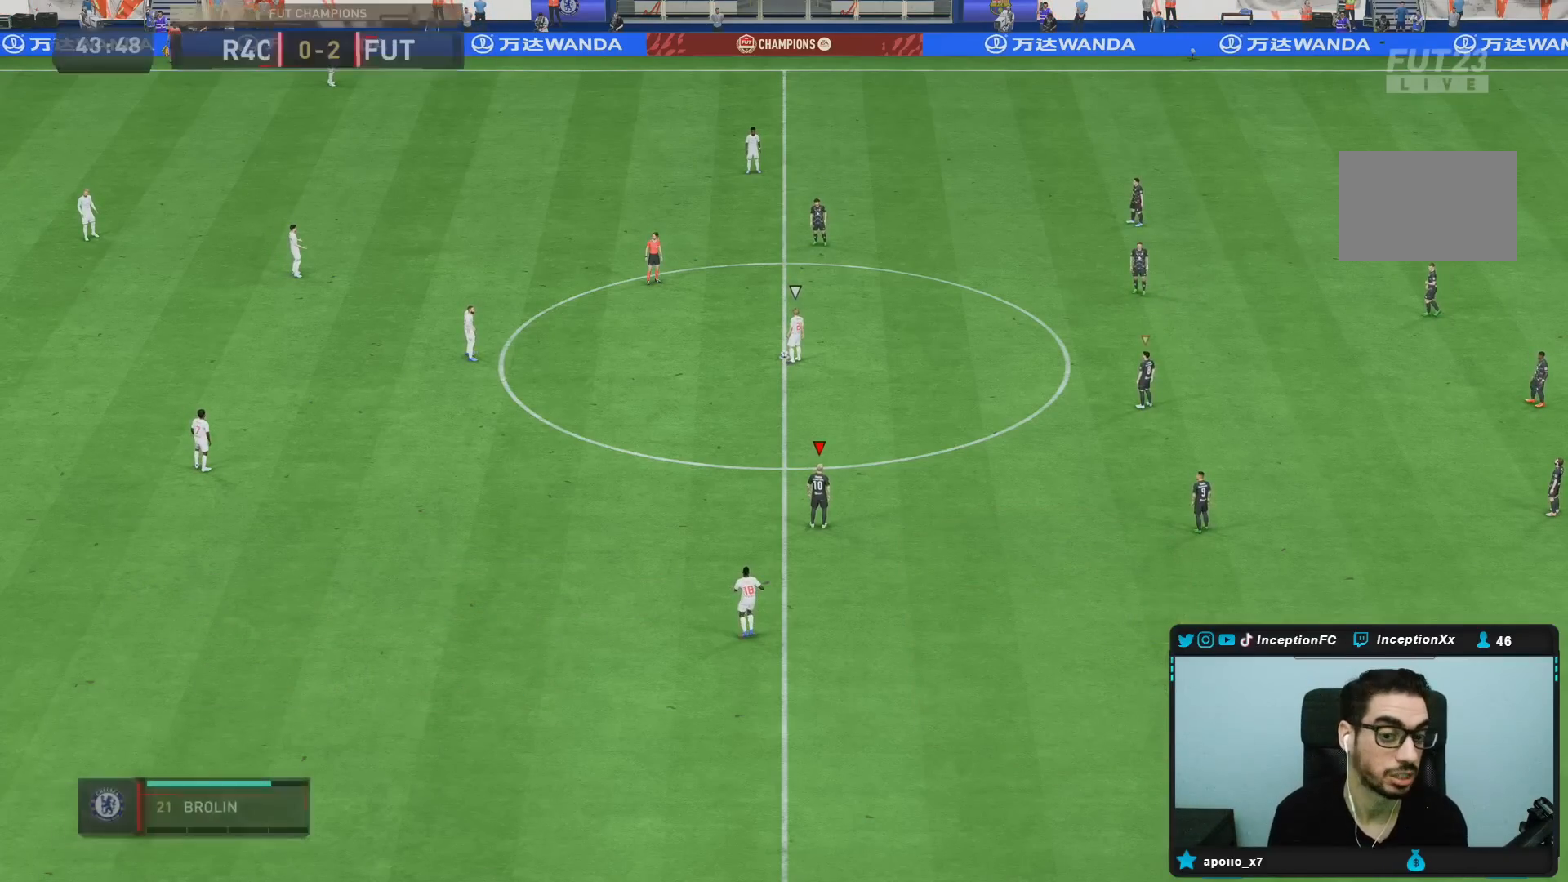
{"buttons": [], "left_stick": "up", "right_stick": "center", "events": [[50, "R2", "down"], [317, "R2", "up"]]}
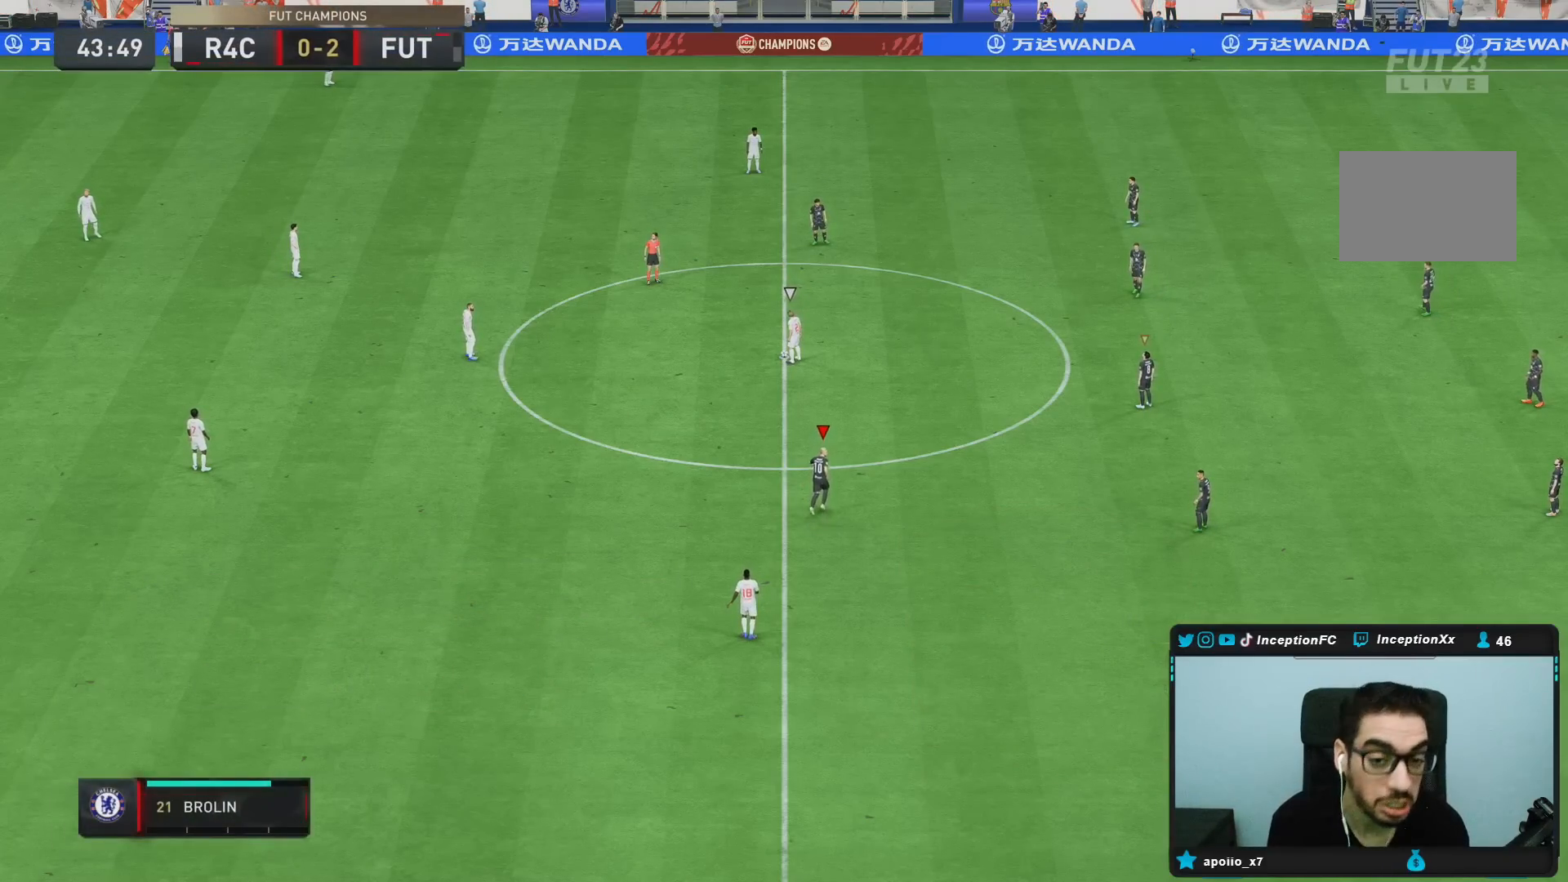
{"buttons": [], "left_stick": "left", "right_stick": "center", "events": [[133, "left_stick", "center"], [500, "left_stick", "left"]]}
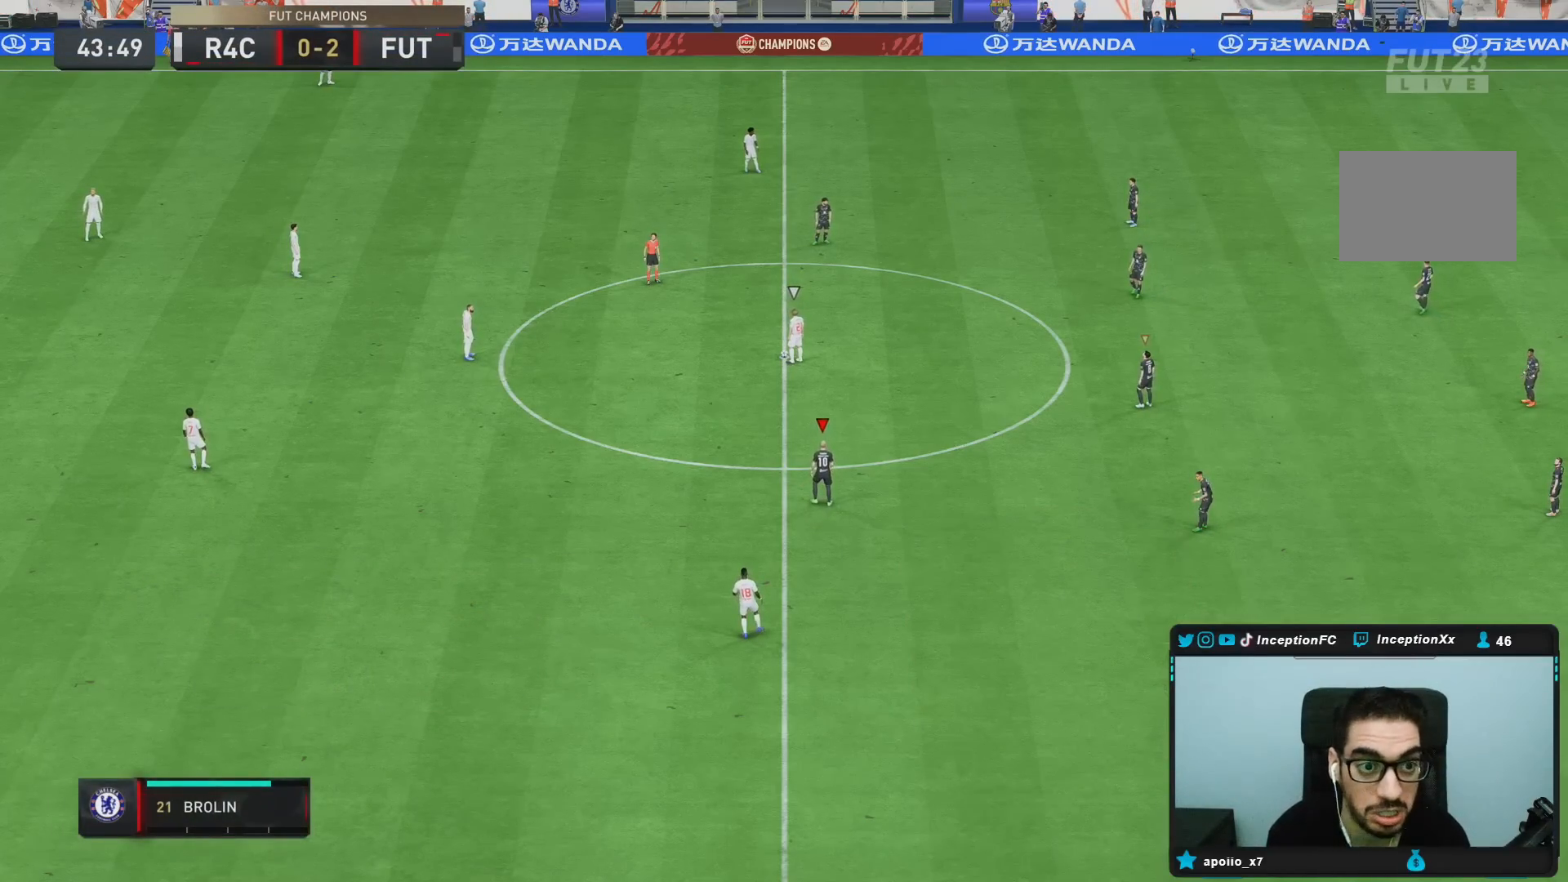
{"buttons": [], "left_stick": "right", "right_stick": "center", "events": [[183, "left_stick", "right"]]}
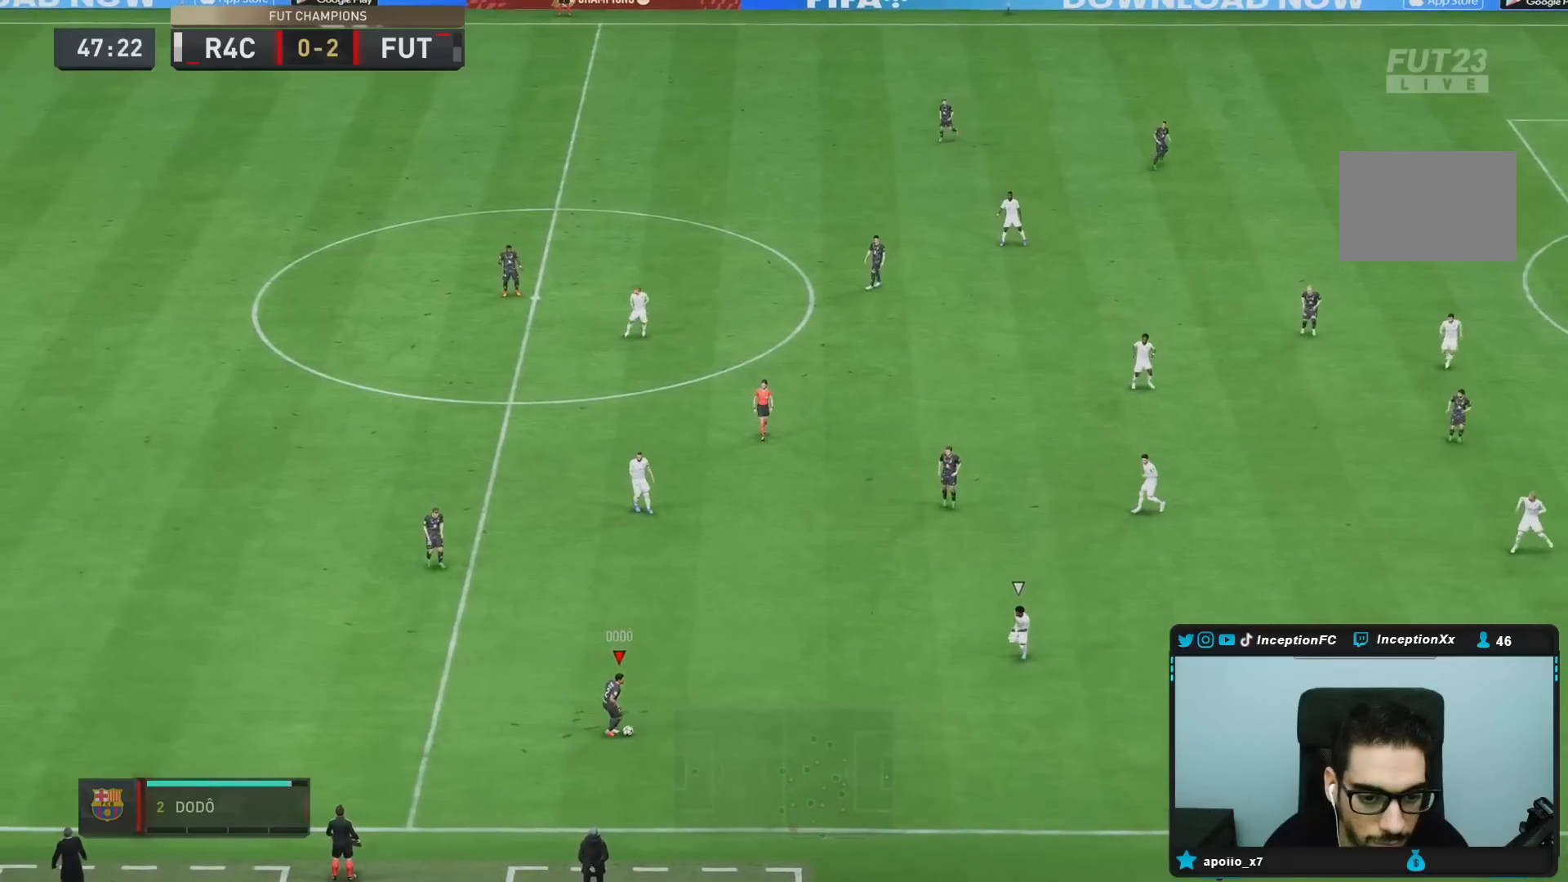
{"buttons": [], "left_stick": "center", "right_stick": "center", "events": [[117, "left_stick", "center"]]}
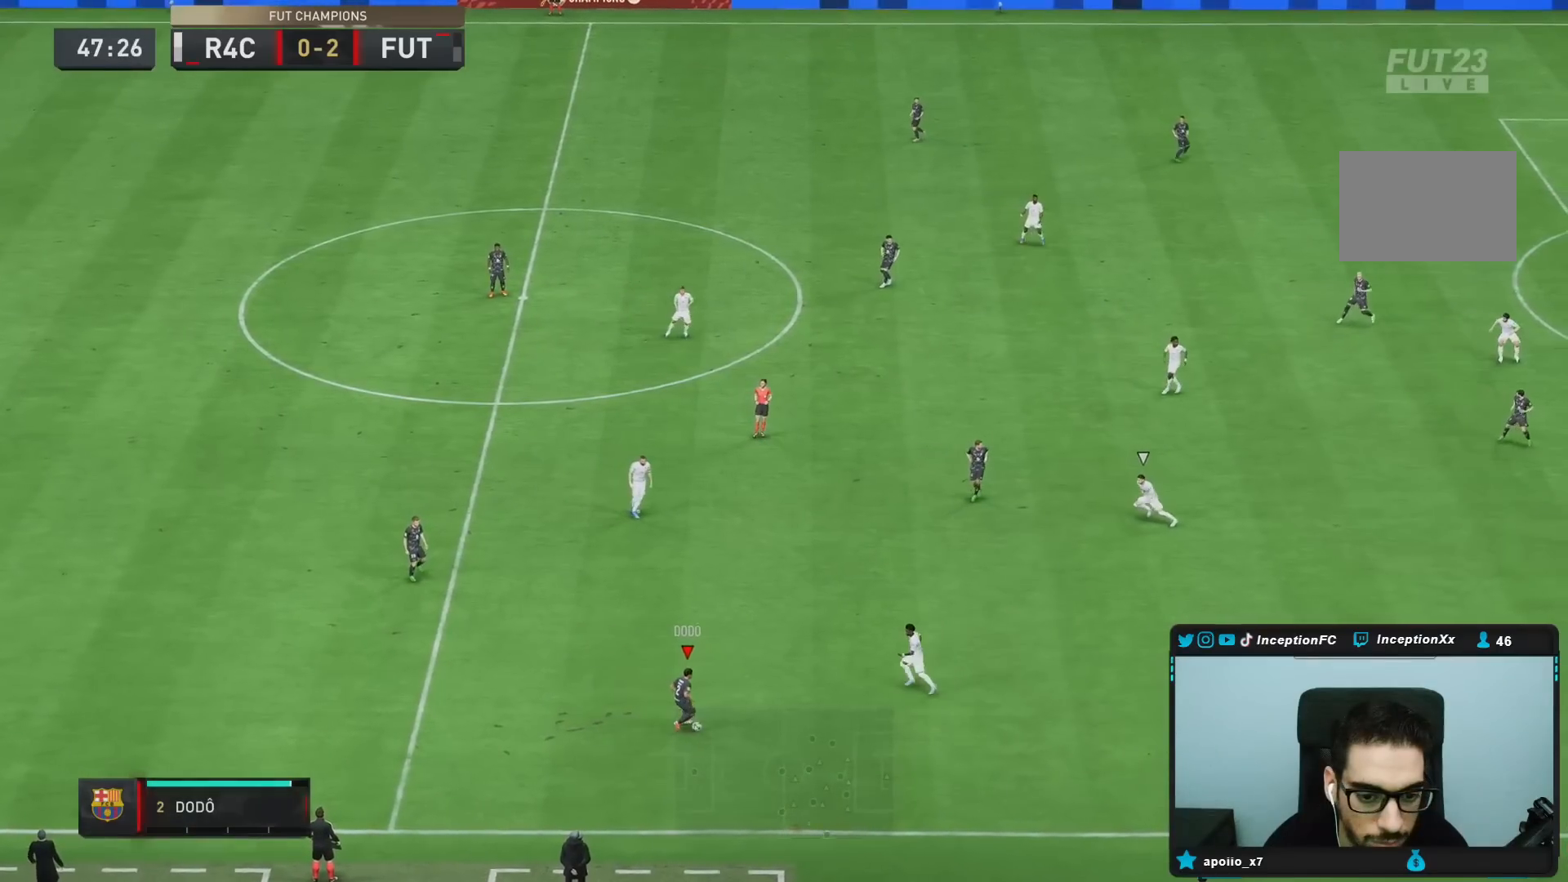
{"buttons": [], "left_stick": "down-right", "right_stick": "center"}
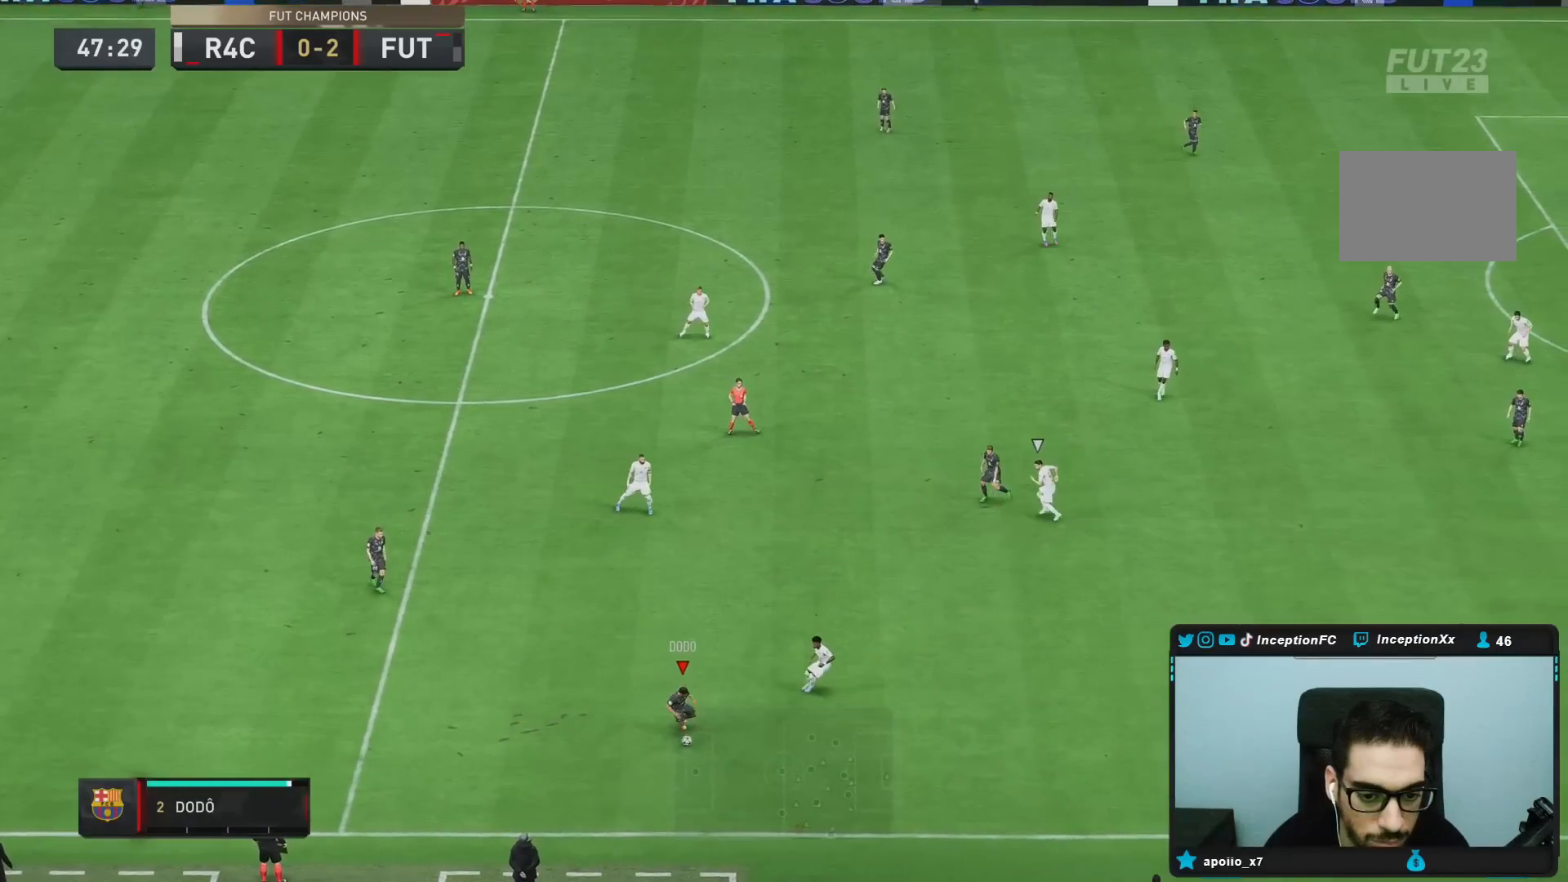
{"buttons": ["CROSS"], "left_stick": "down-right", "right_stick": "center", "events": [[400, "CROSS", "down"]]}
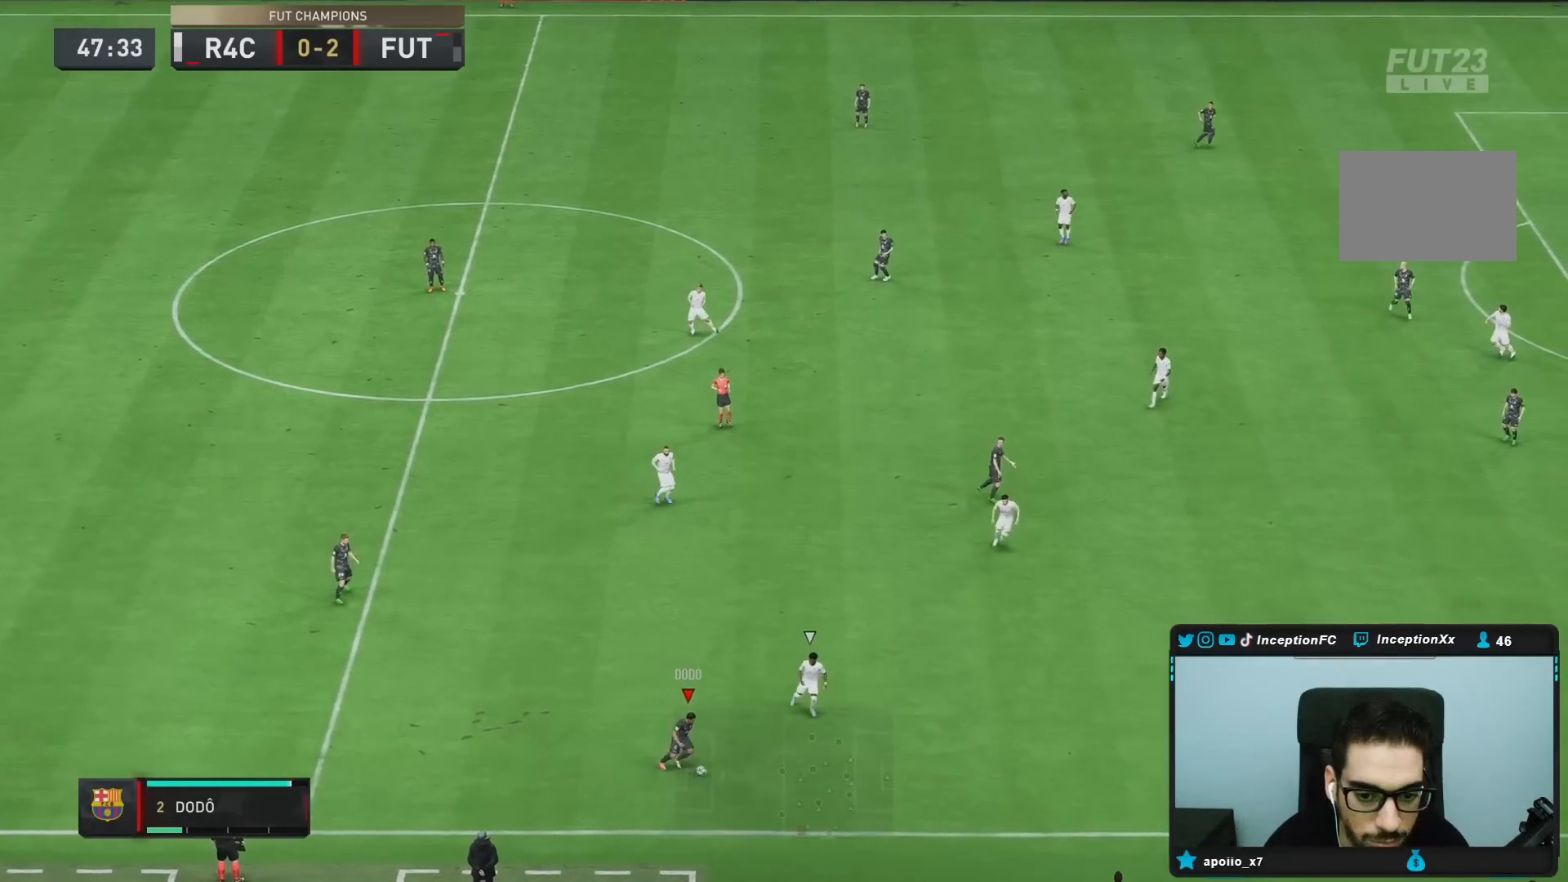
{"buttons": [], "left_stick": "center", "right_stick": "center", "events": [[33, "CROSS", "up"], [150, "left_stick", "center"]]}
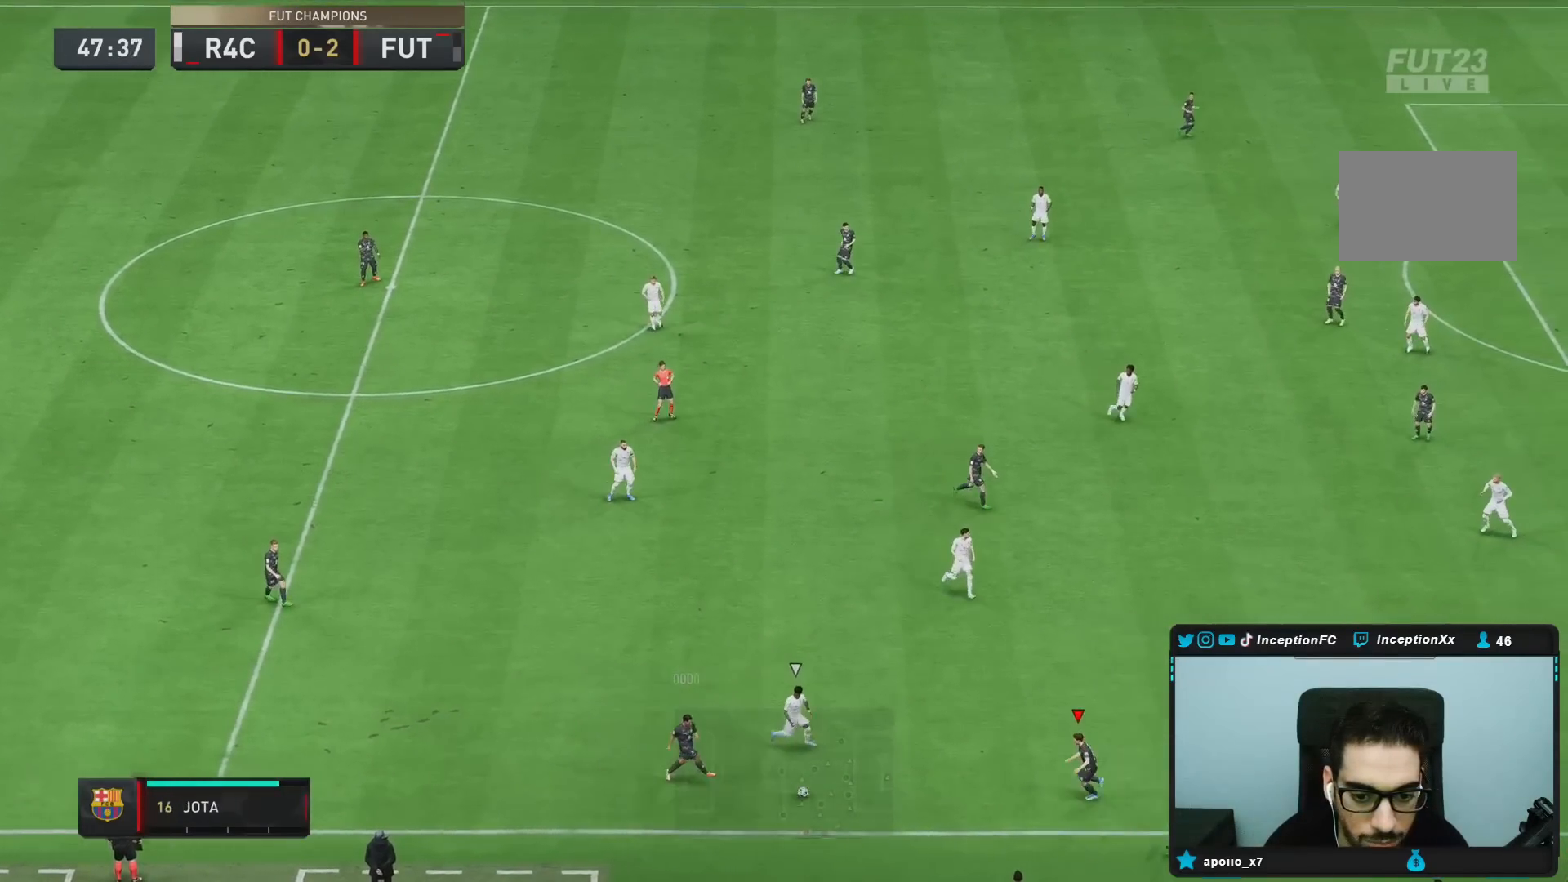
{"buttons": [], "left_stick": "right", "right_stick": "center", "events": [[33, "left_stick", "right"]]}
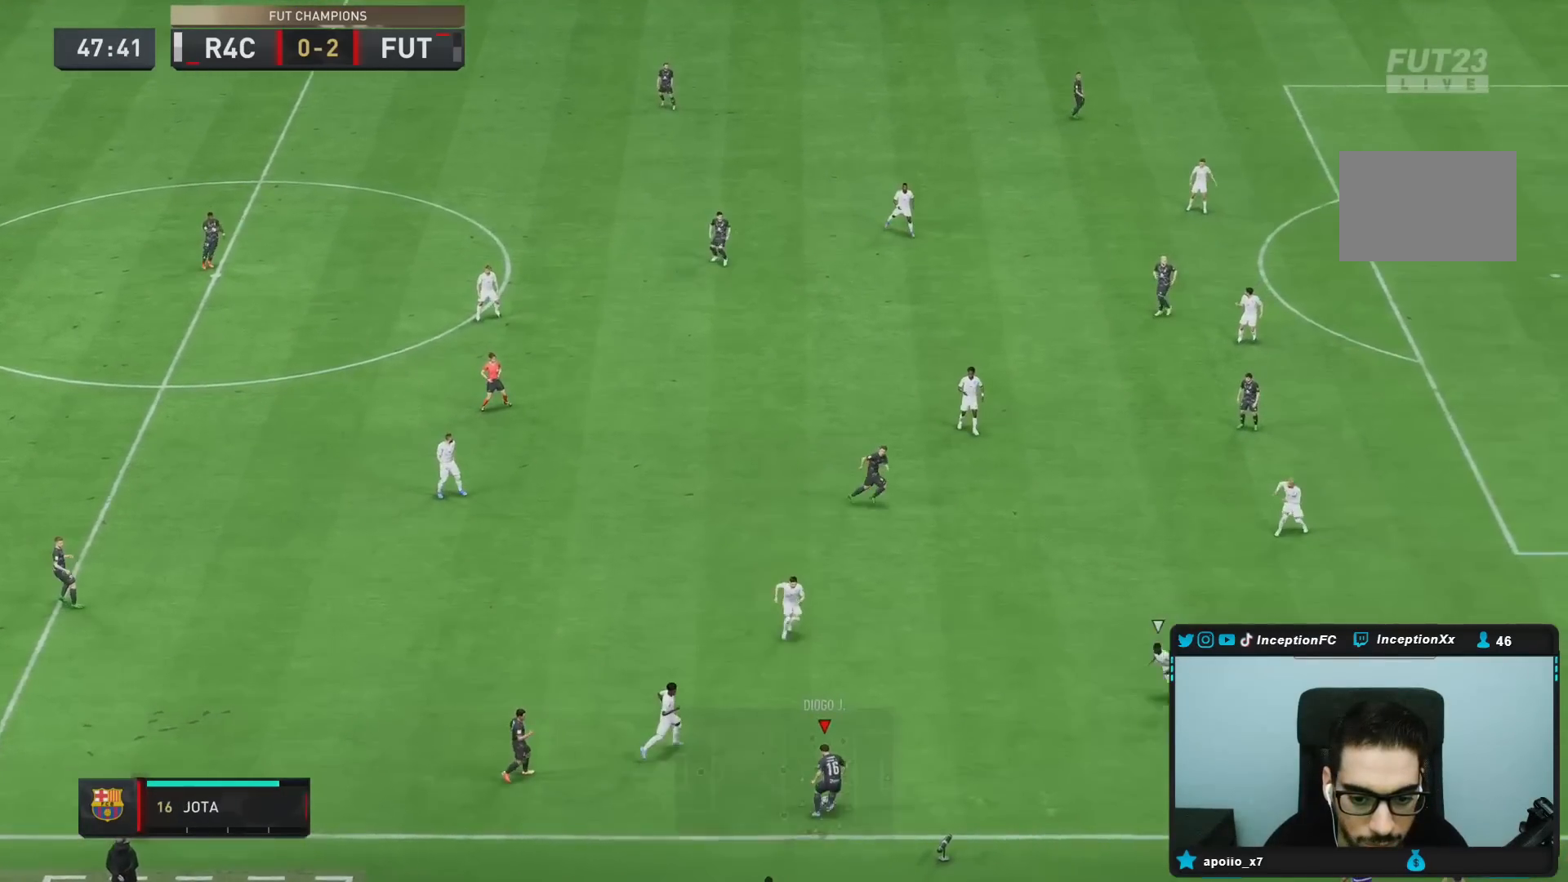
{"buttons": [], "left_stick": "right", "right_stick": "right", "events": [[500, "right_stick", "right"]]}
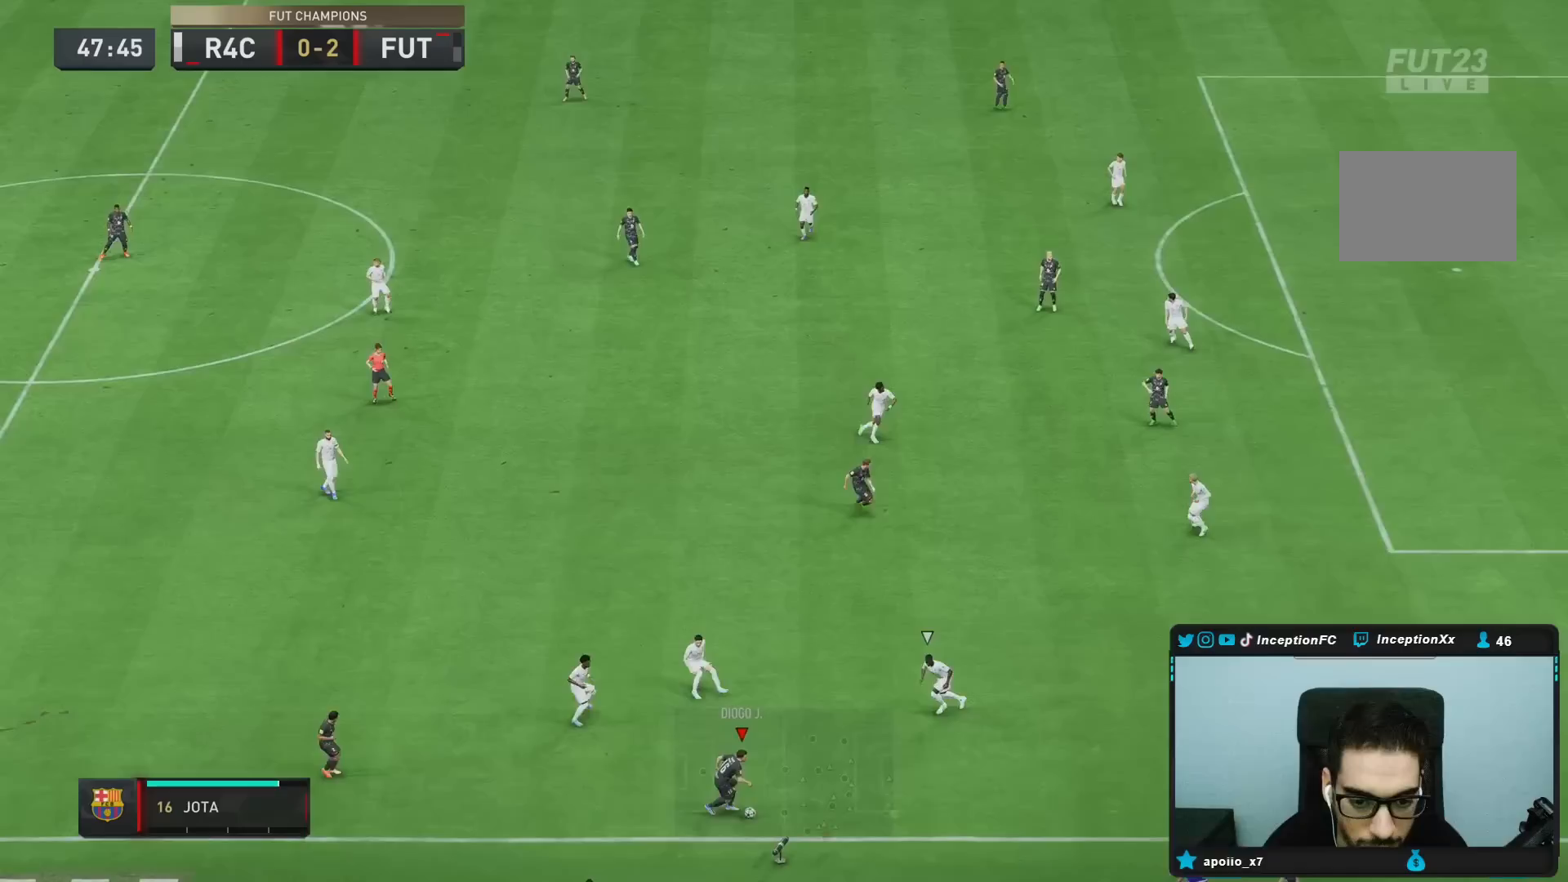
{"buttons": ["CROSS"], "left_stick": "left", "right_stick": "center", "events": [[50, "left_stick", "center"], [83, "right_stick", "down-left"], [150, "right_stick", "up"], [250, "left_stick", "left"], [267, "L2", "down"], [267, "right_stick", "center"], [300, "R2", "down"], [433, "L2", "up"], [483, "CROSS", "down"], [483, "R2", "up"]]}
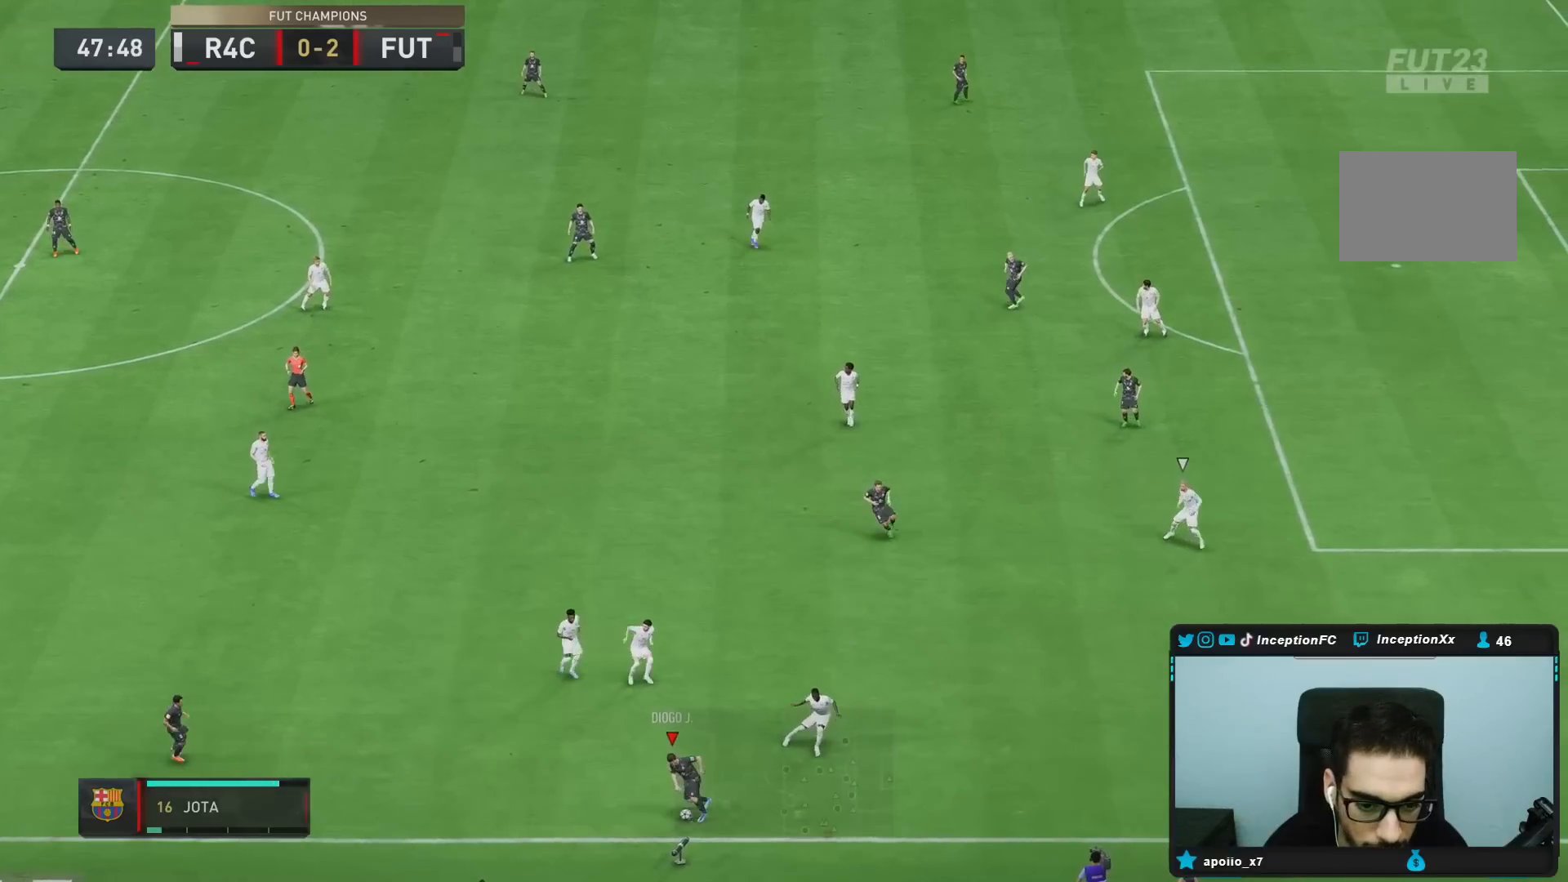
{"buttons": [], "left_stick": "center", "right_stick": "center", "events": [[117, "CROSS", "up"], [367, "left_stick", "center"]]}
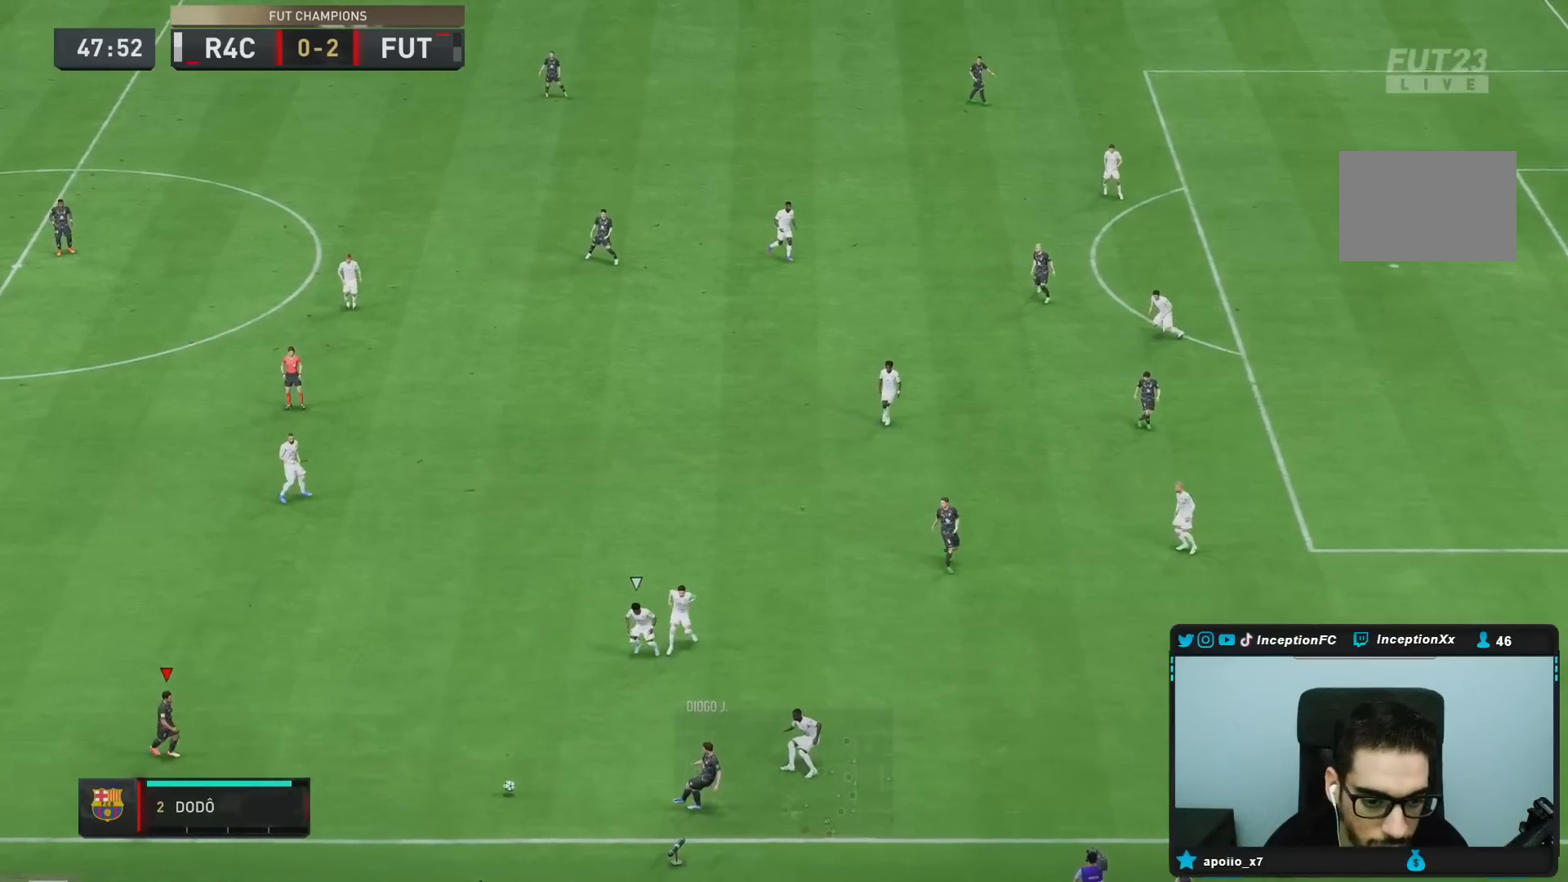
{"buttons": [], "left_stick": "right", "right_stick": "center", "events": [[100, "R2", "down"], [133, "left_stick", "up-right"], [233, "left_stick", "right"], [283, "R2", "up"]]}
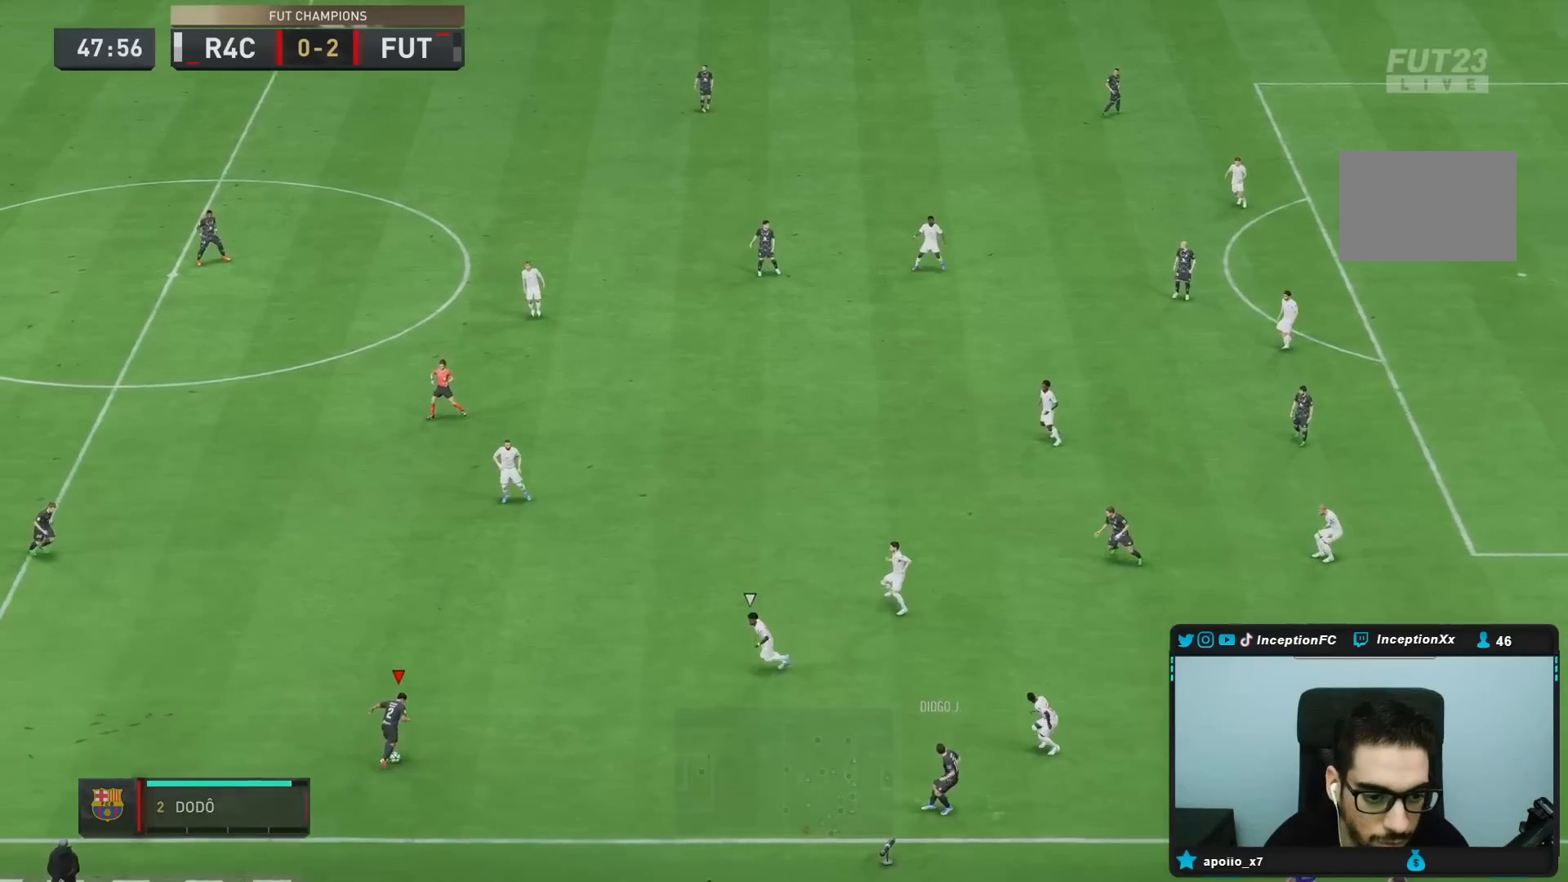
{"buttons": [], "left_stick": "center", "right_stick": "down", "events": [[50, "right_stick", "down"], [133, "left_stick", "center"]]}
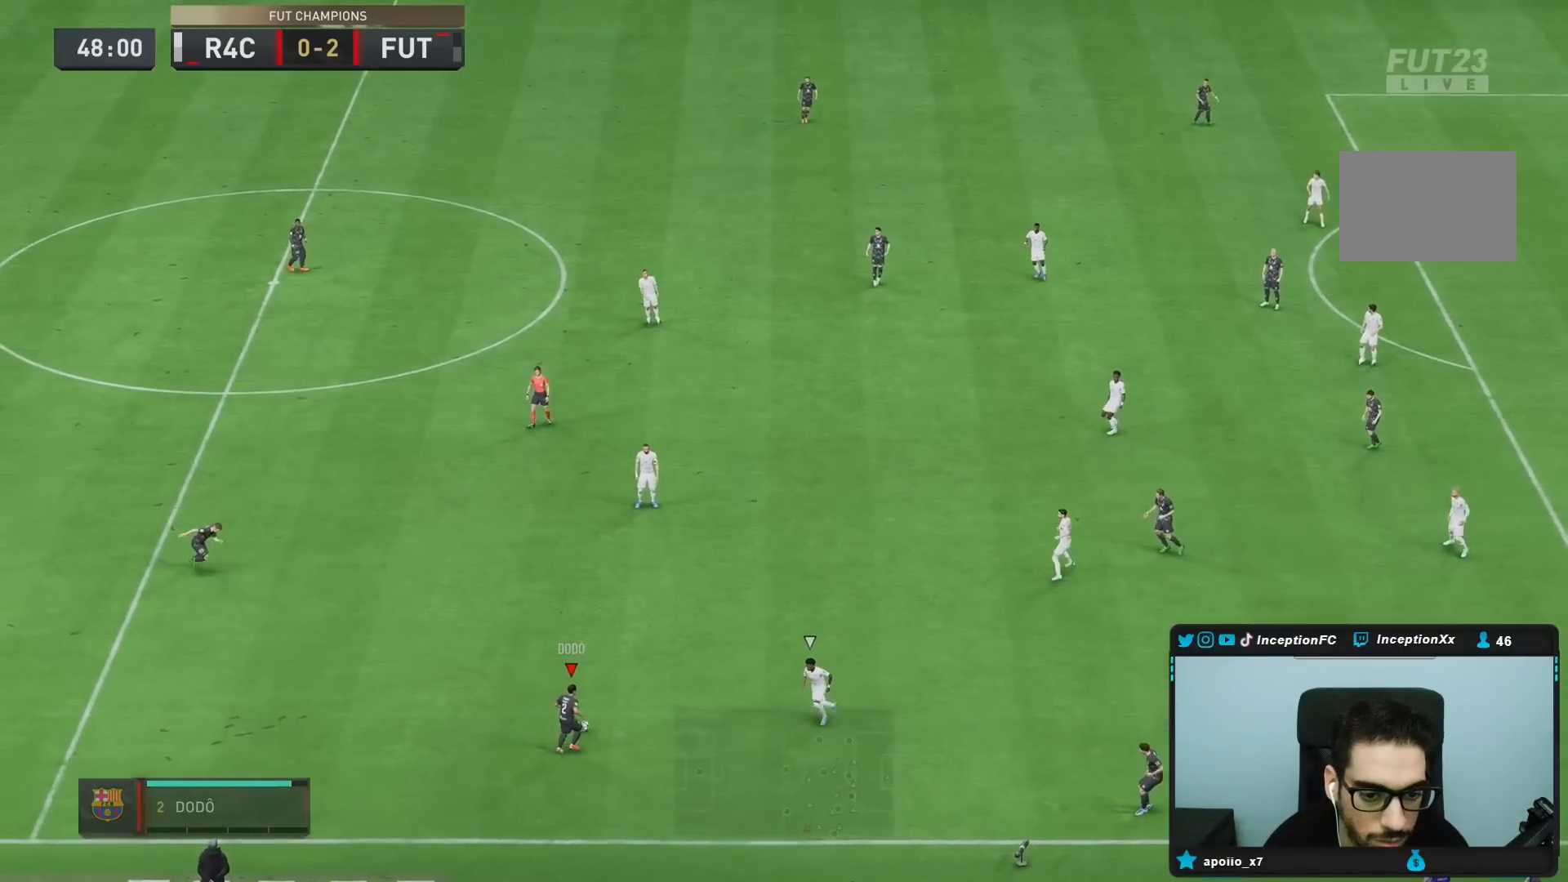
{"buttons": [], "left_stick": "down", "right_stick": "center"}
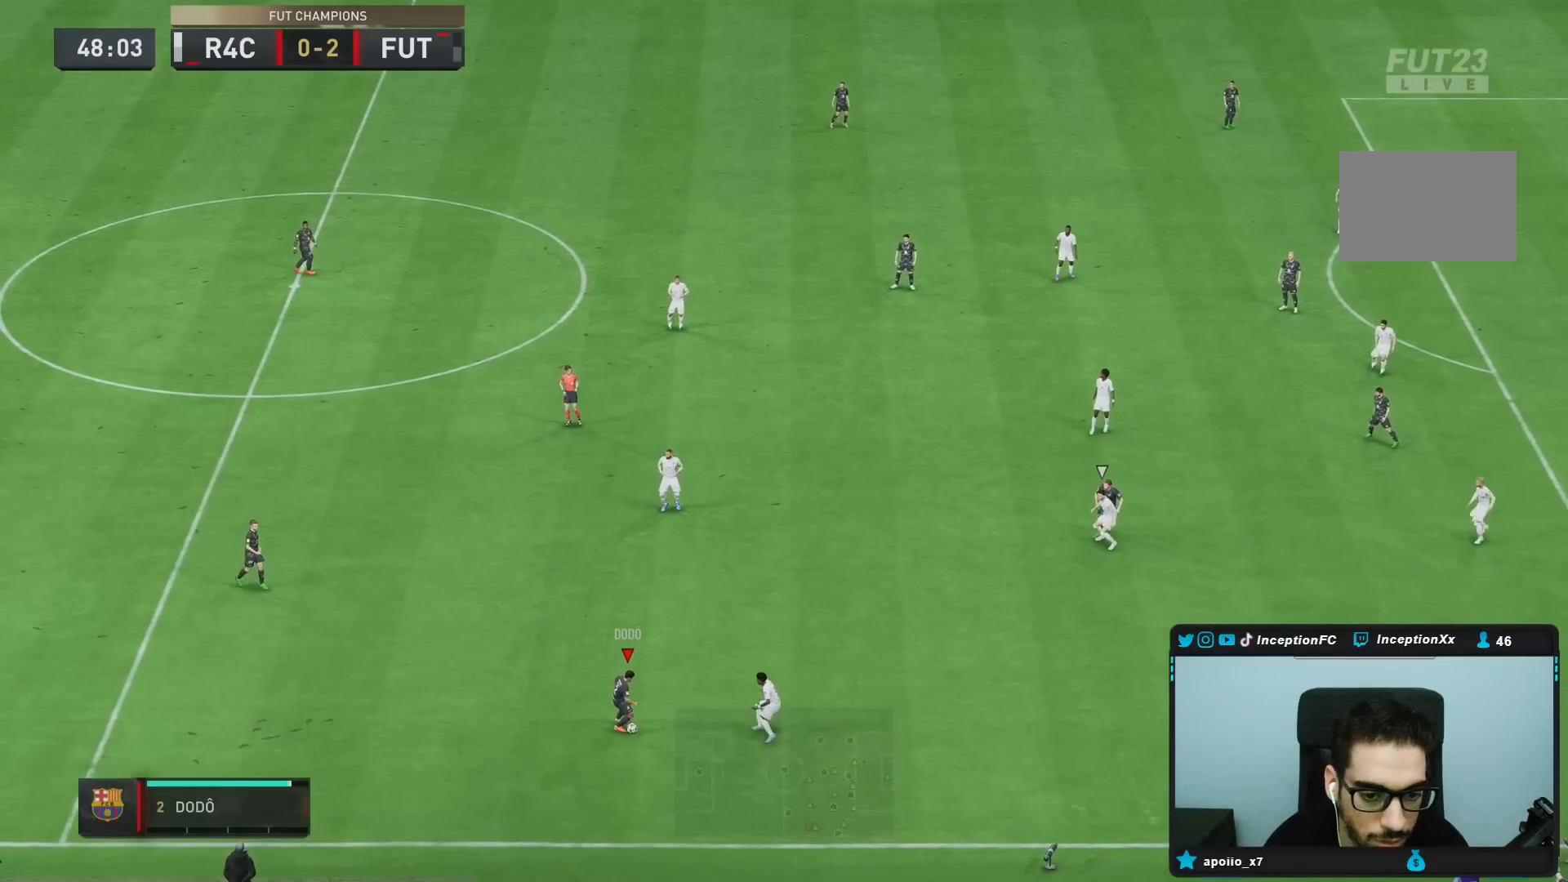
{"buttons": ["CROSS"], "left_stick": "left", "right_stick": "center", "events": [[250, "left_stick", "down-left"], [417, "CROSS", "down"], [417, "left_stick", "left"]]}
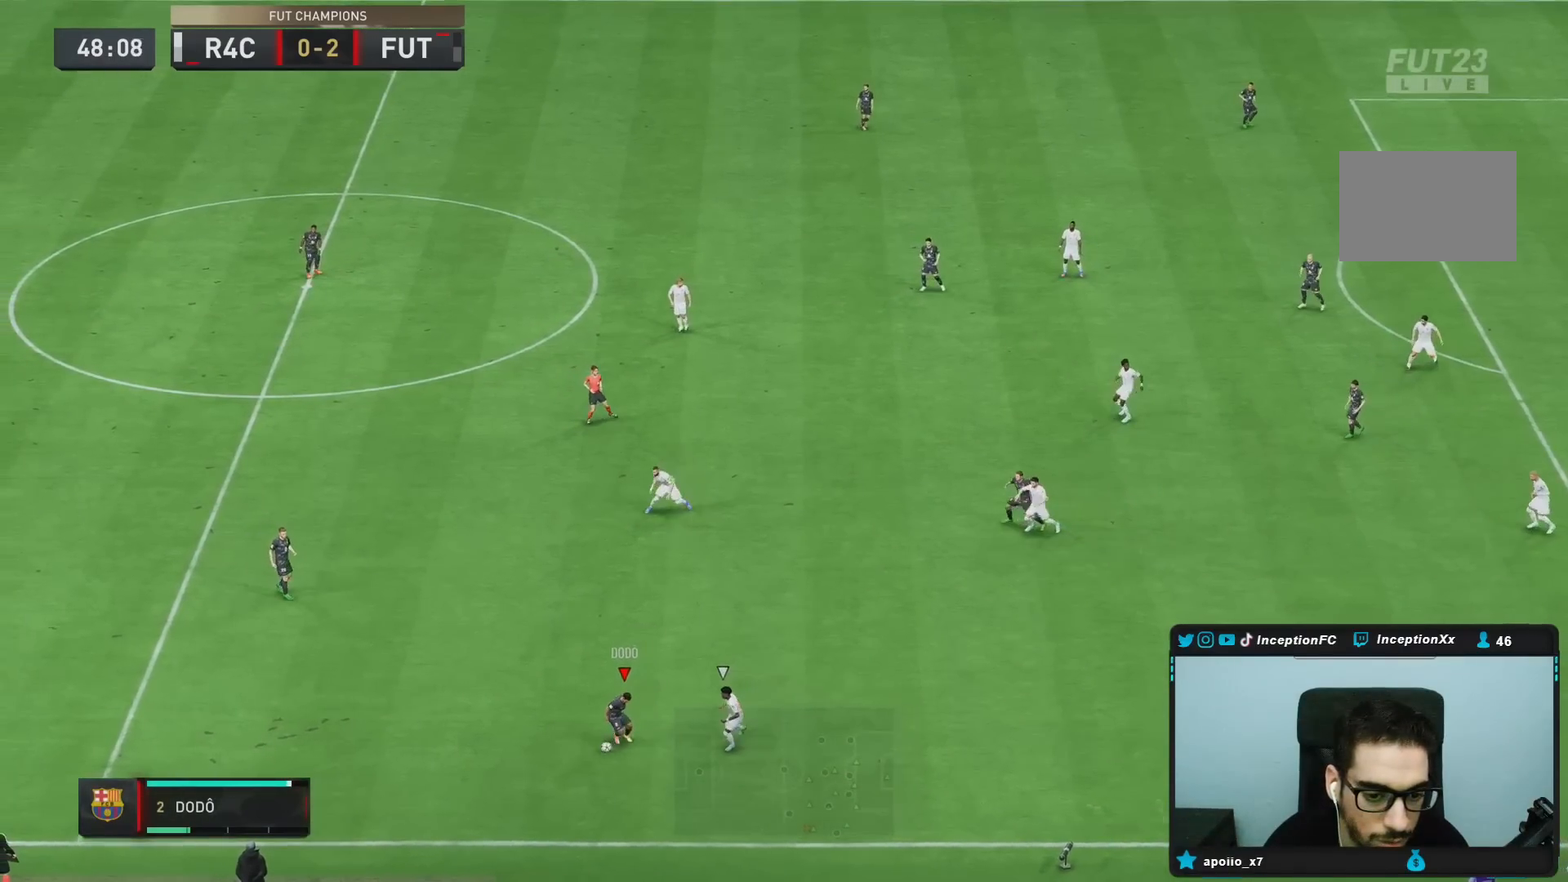
{"buttons": ["R2"], "left_stick": "center", "right_stick": "center", "events": [[17, "CROSS", "up"], [17, "left_stick", "up-left"], [333, "left_stick", "center"], [417, "R2", "down"]]}